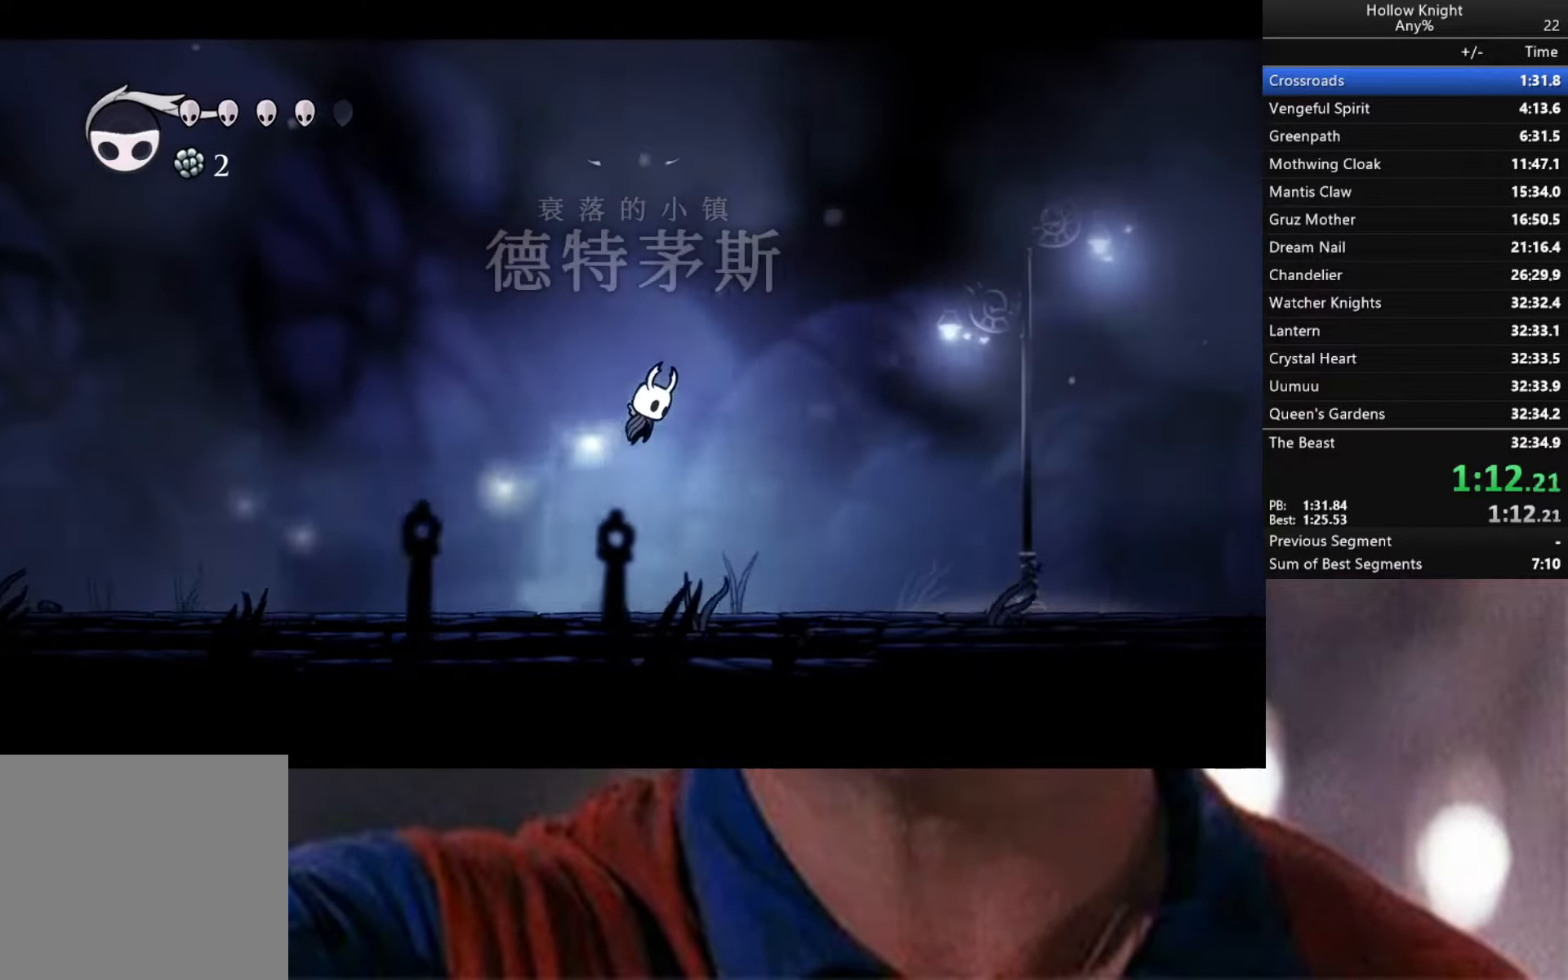
Gameplay with a controller (Xbox layout); each line is a JSON object with the inputs held at the frame after it. "events" lists button and stick changes between this image and that frame as [ms after this image, input, new state], when the widget could be followed in between.
{"buttons": [], "left_stick": "right", "right_stick": "center", "events": [[500, "A", "up"]]}
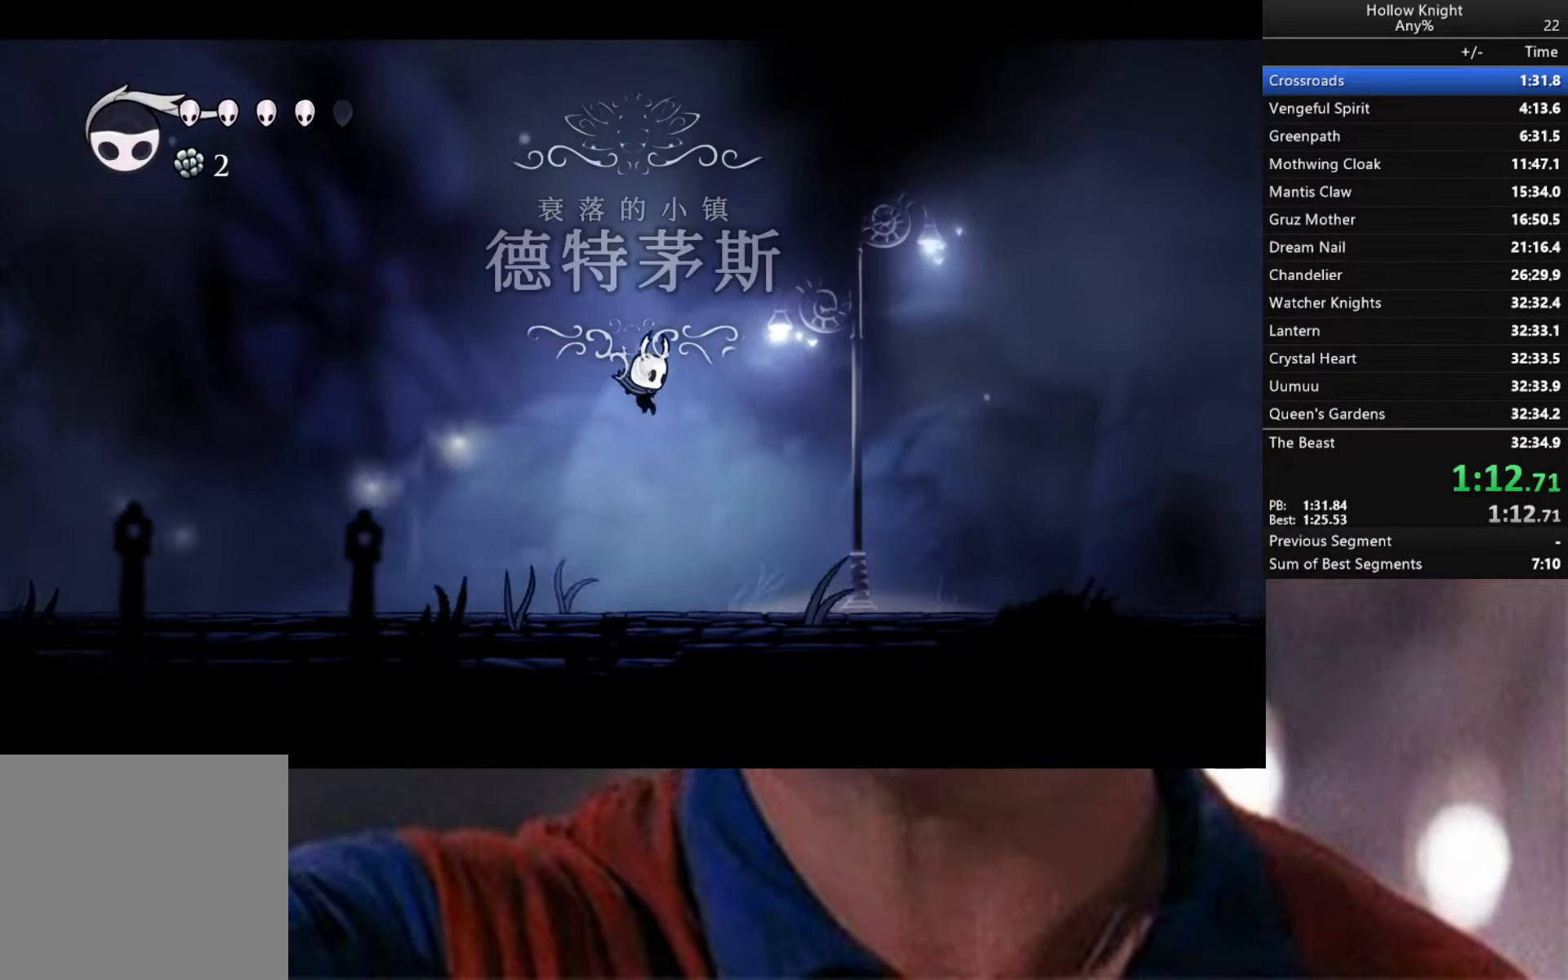
{"buttons": ["A"], "left_stick": "right", "right_stick": "center", "events": [[200, "A", "down"]]}
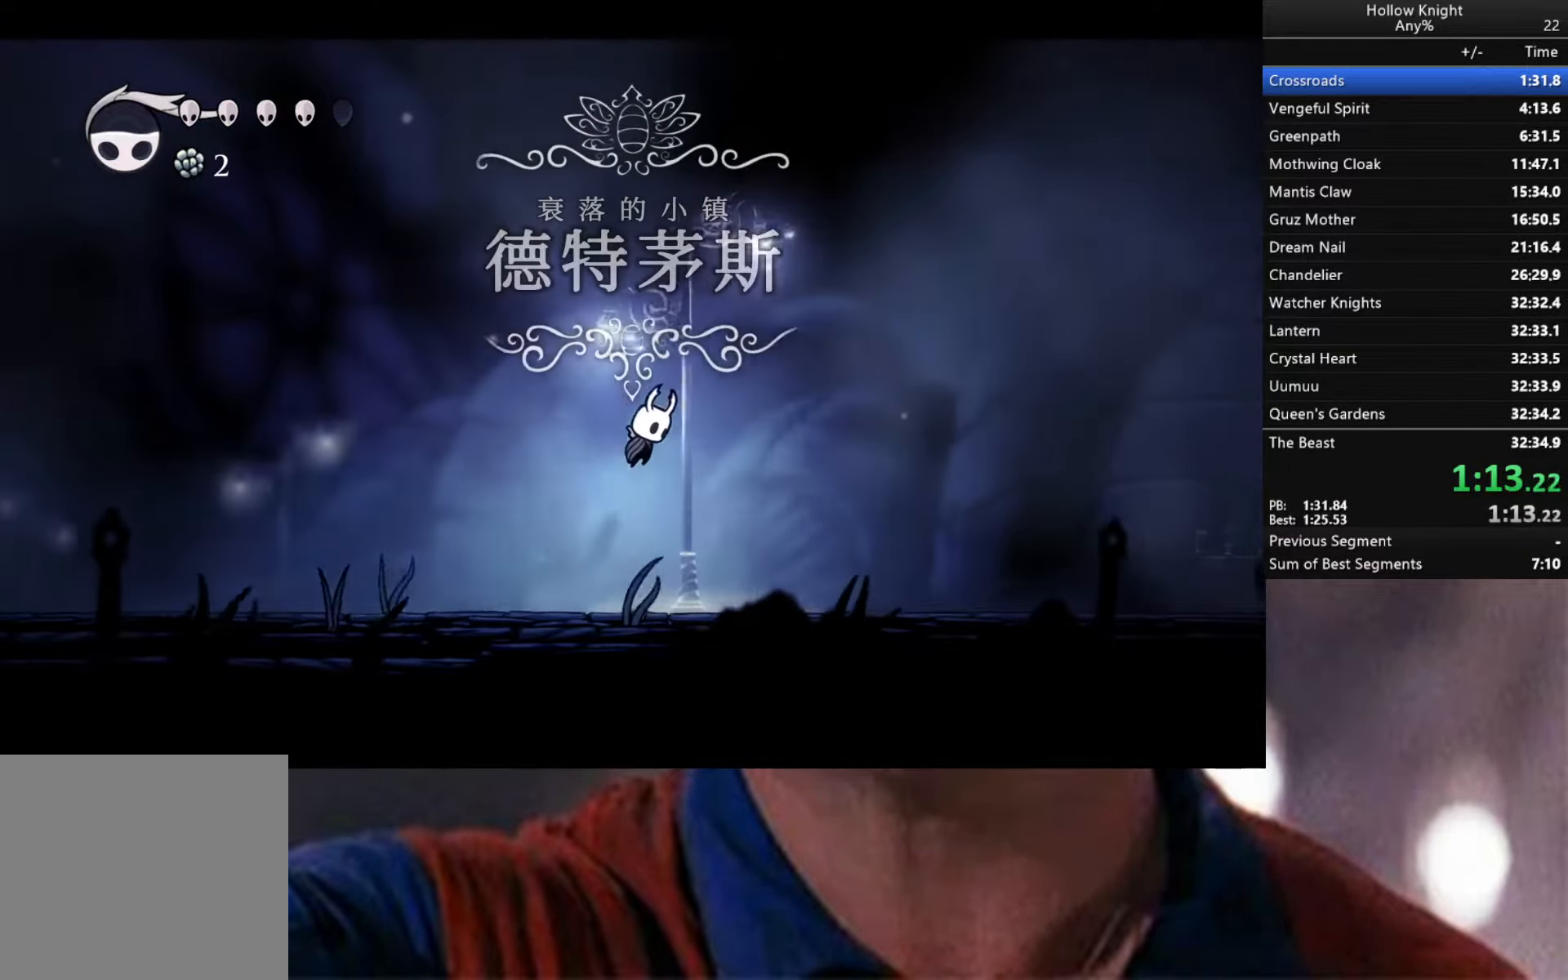
{"buttons": [], "left_stick": "right", "right_stick": "center", "events": [[500, "A", "up"]]}
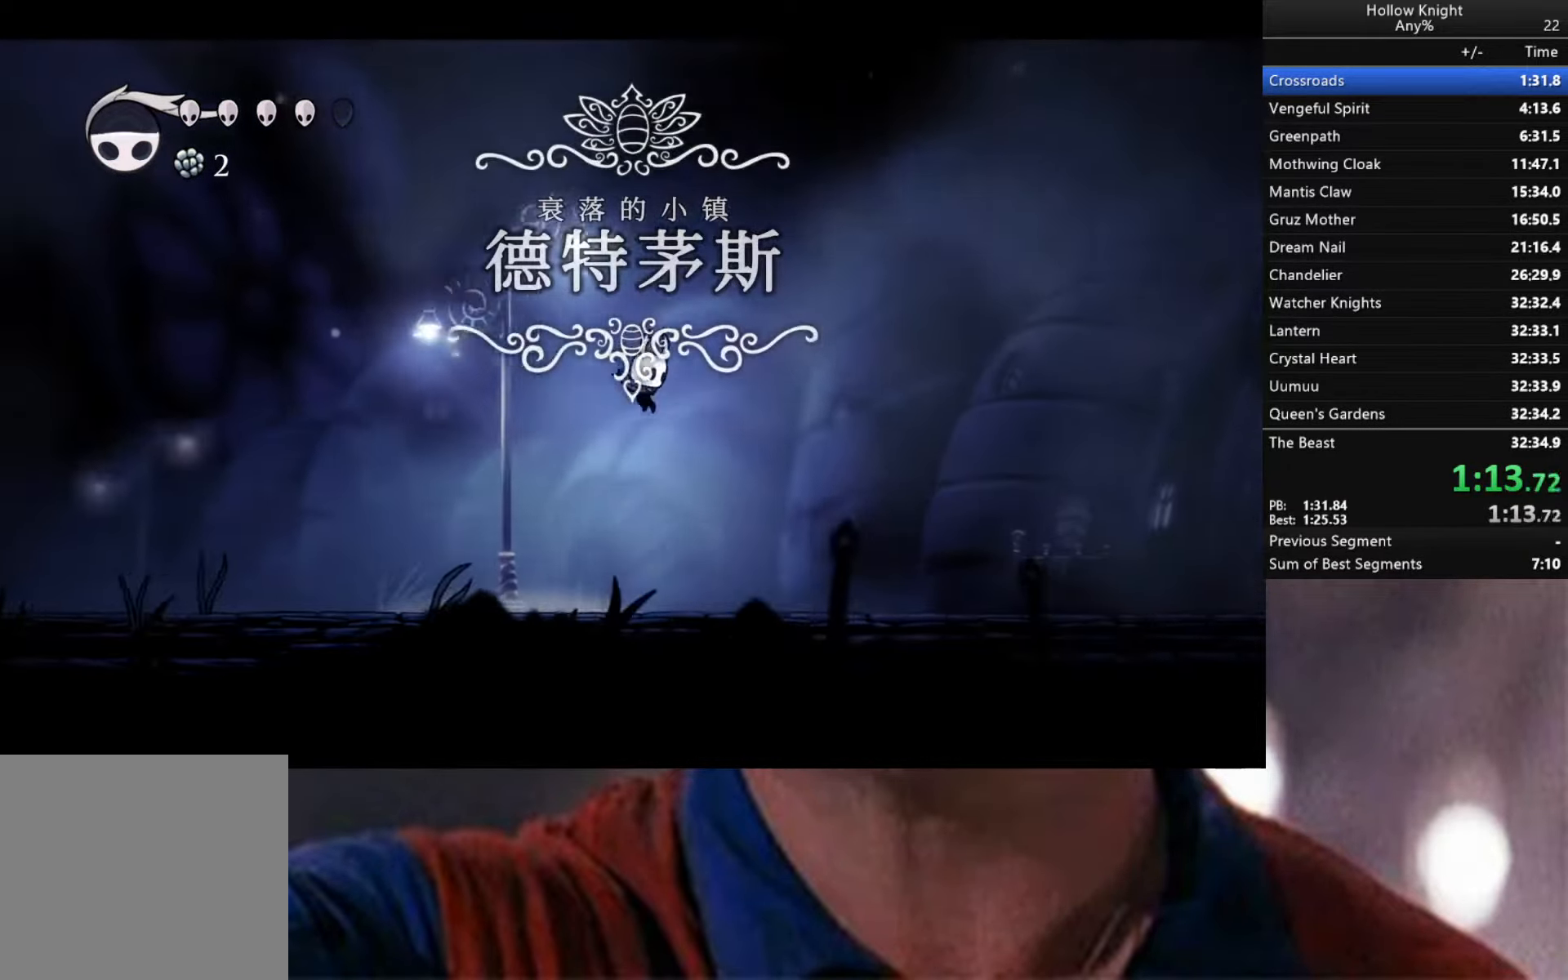
{"buttons": ["A"], "left_stick": "right", "right_stick": "center", "events": [[217, "A", "down"]]}
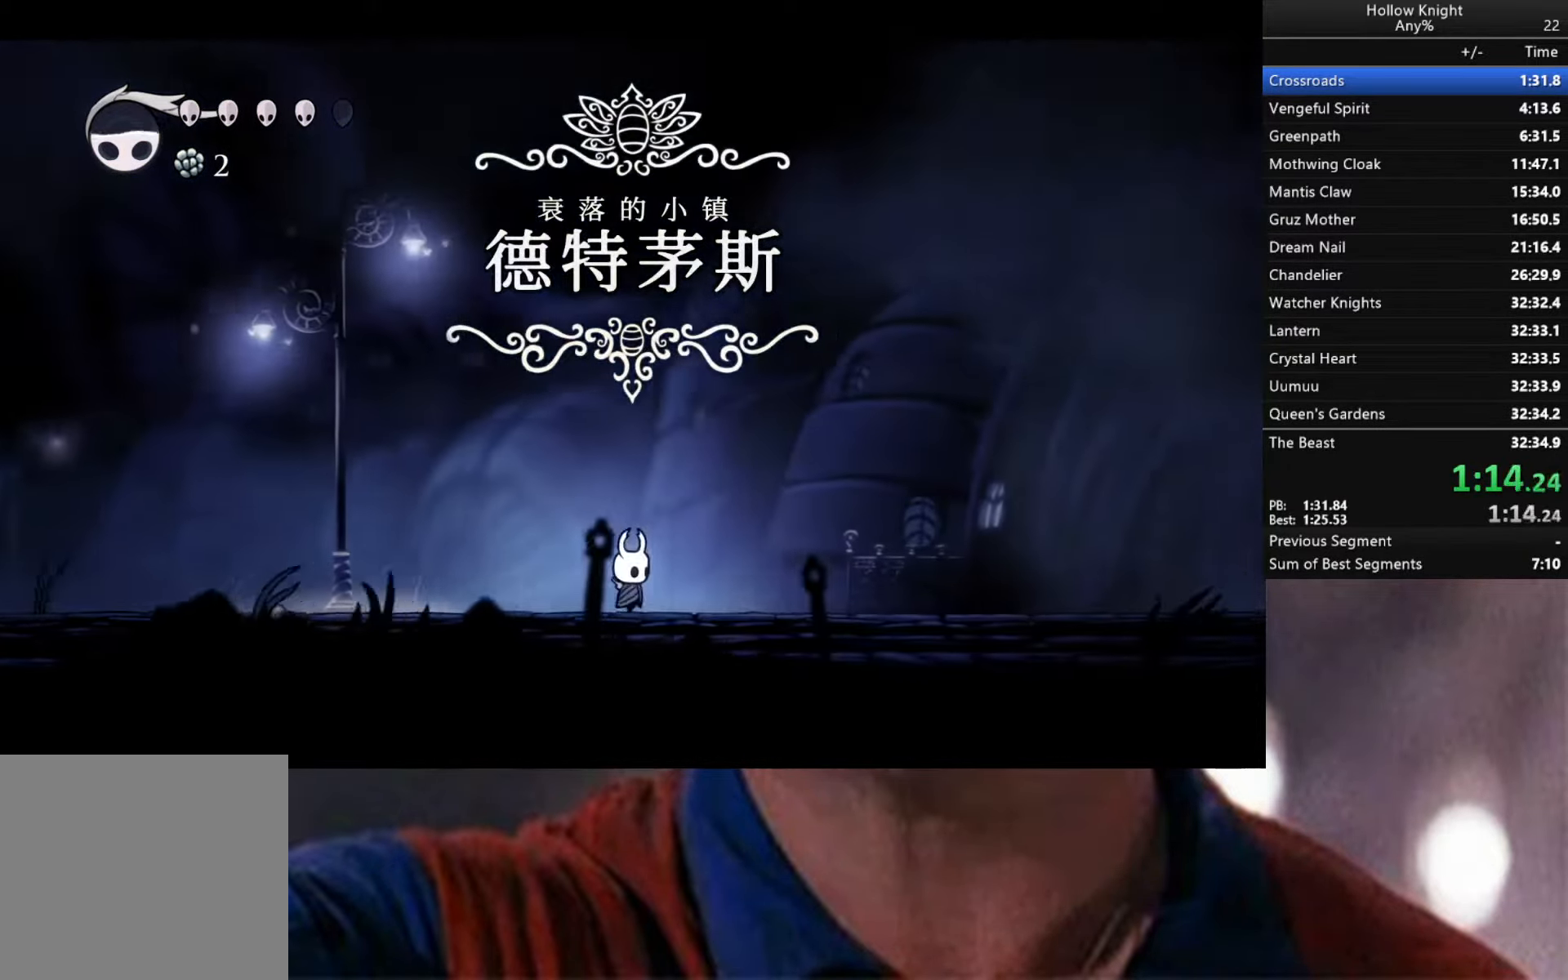
{"buttons": ["A"], "left_stick": "right", "right_stick": "center", "events": [[184, "A", "up"], [250, "A", "down"]]}
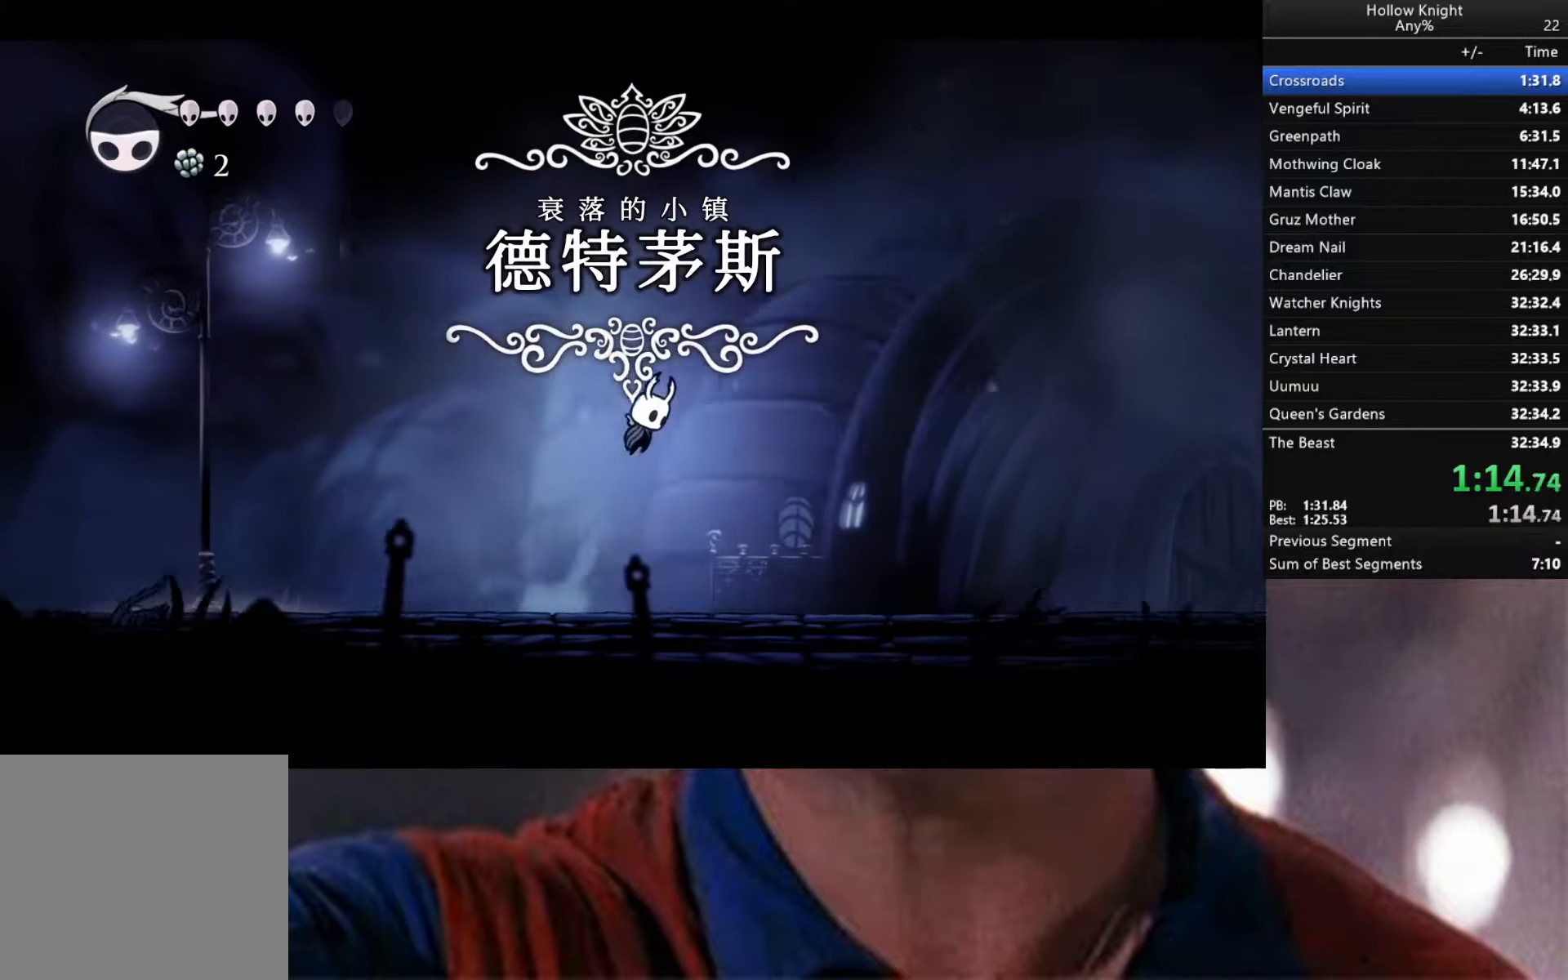
{"buttons": [], "left_stick": "right", "right_stick": "center", "events": [[467, "A", "up"]]}
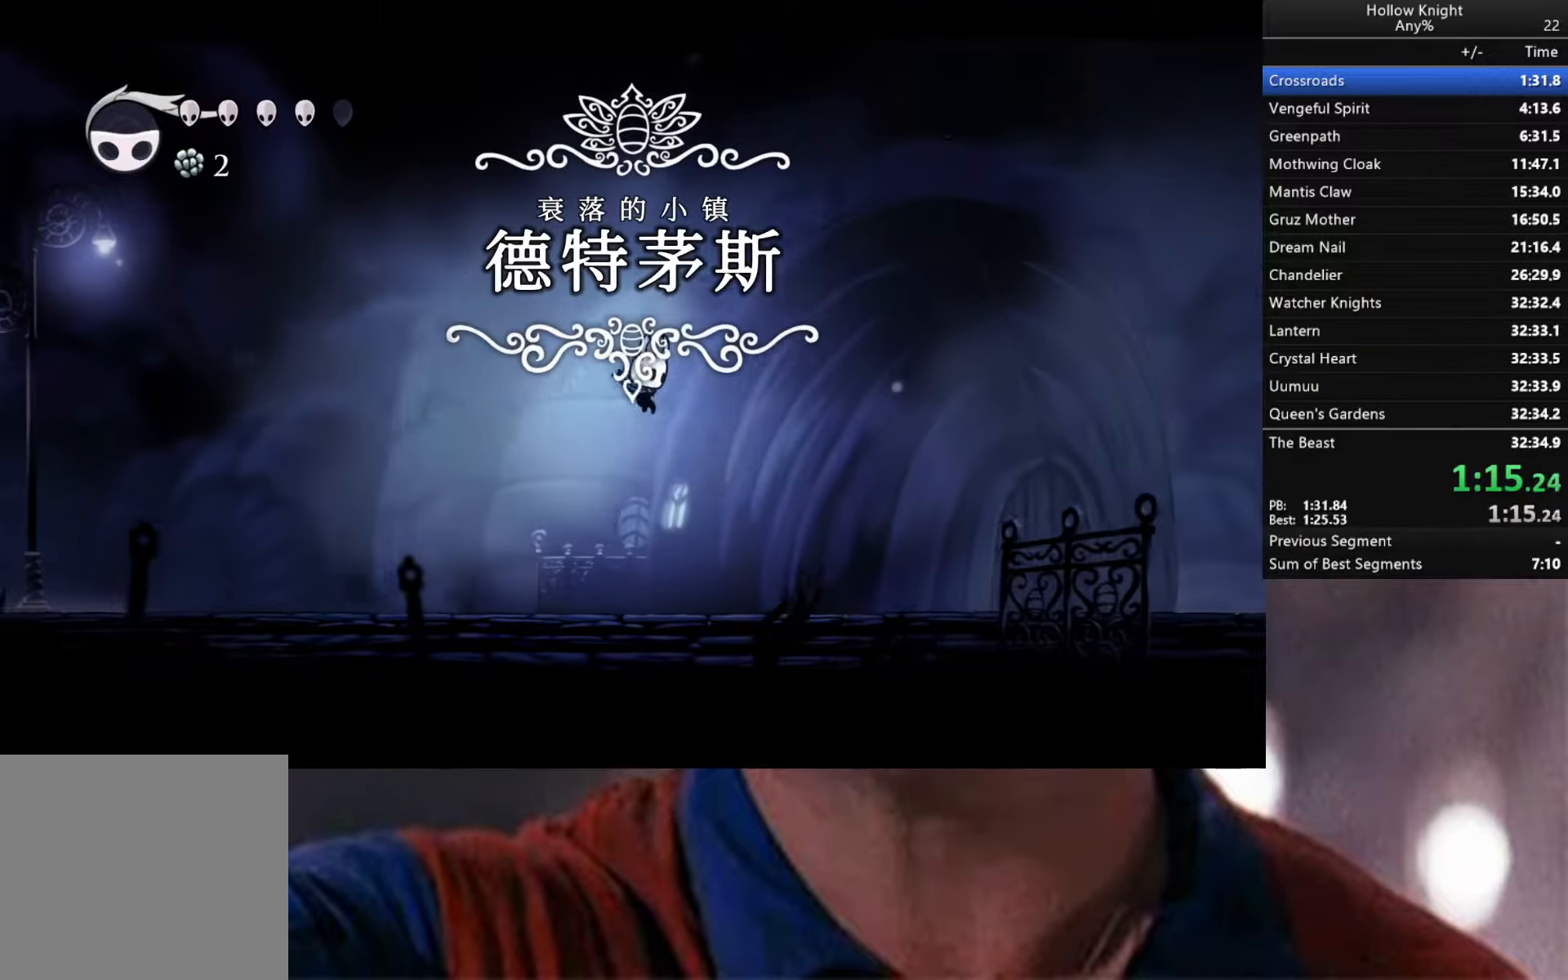
{"buttons": ["A"], "left_stick": "right", "right_stick": "center", "events": [[234, "A", "down"]]}
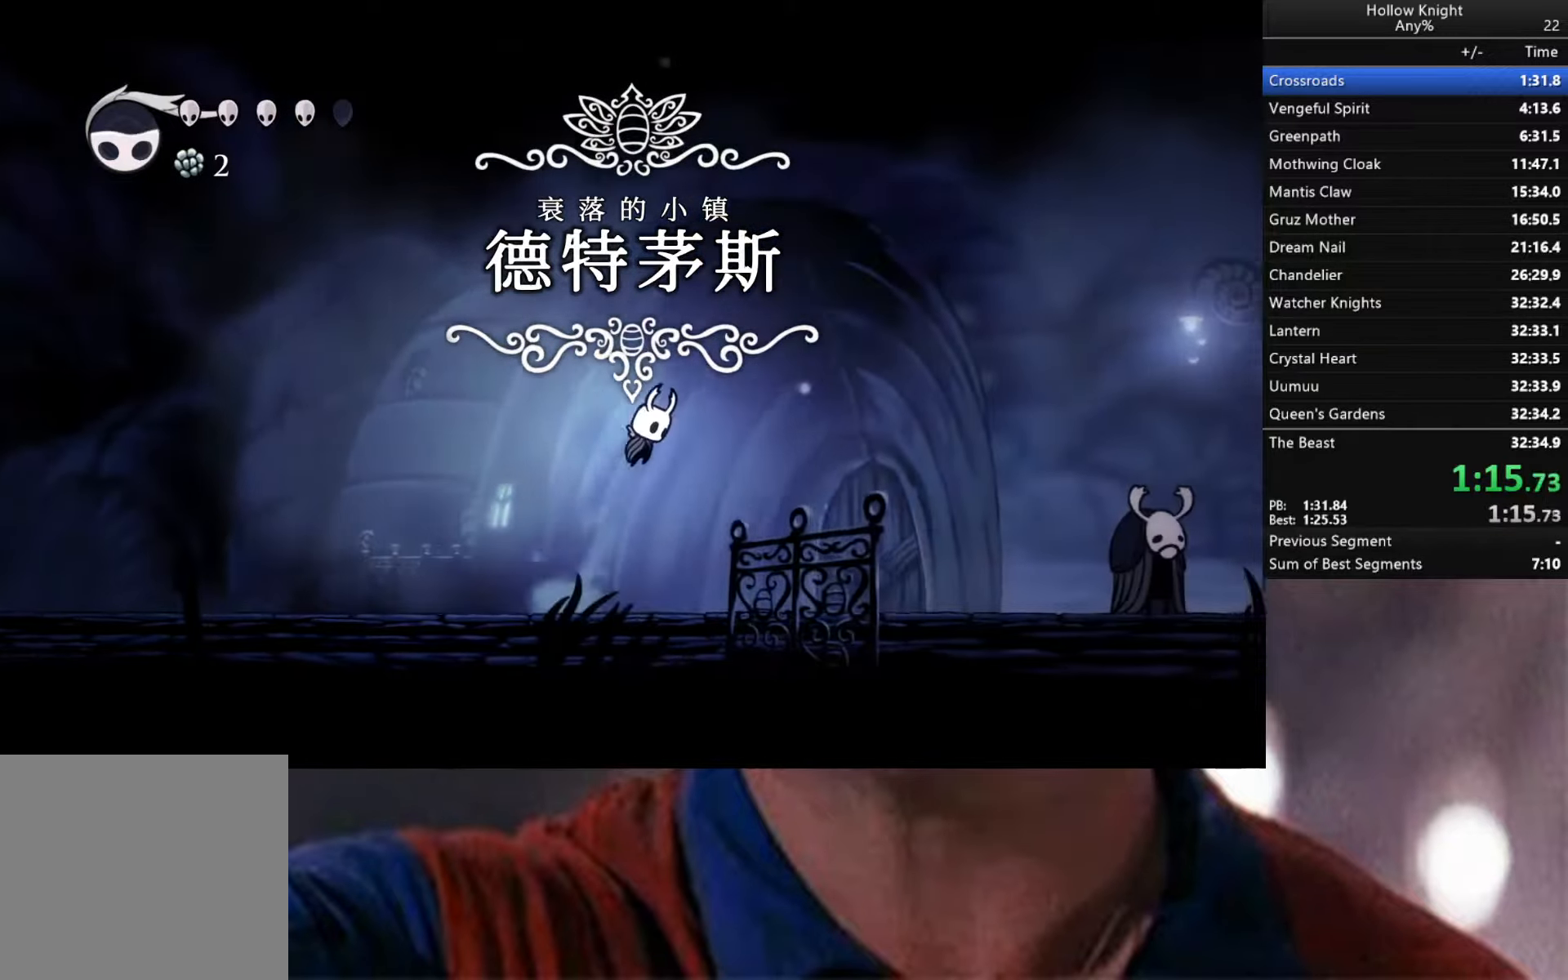
{"buttons": ["A"], "left_stick": "right", "right_stick": "center", "events": []}
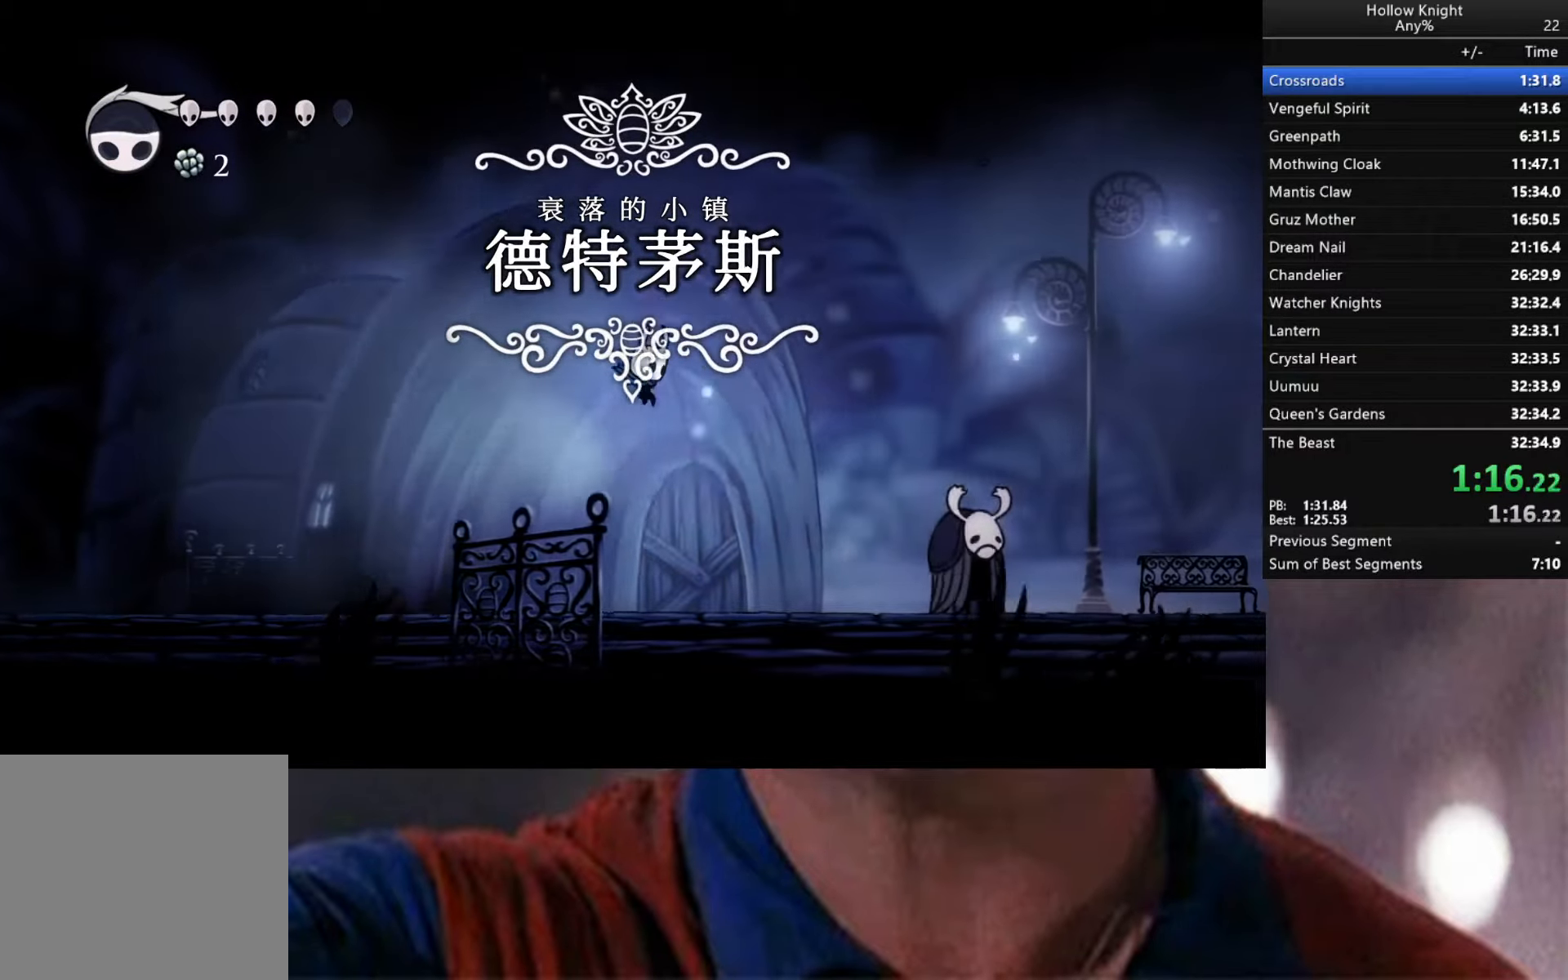
{"buttons": ["A"], "left_stick": "right", "right_stick": "center", "events": [[34, "A", "up"], [284, "A", "down"]]}
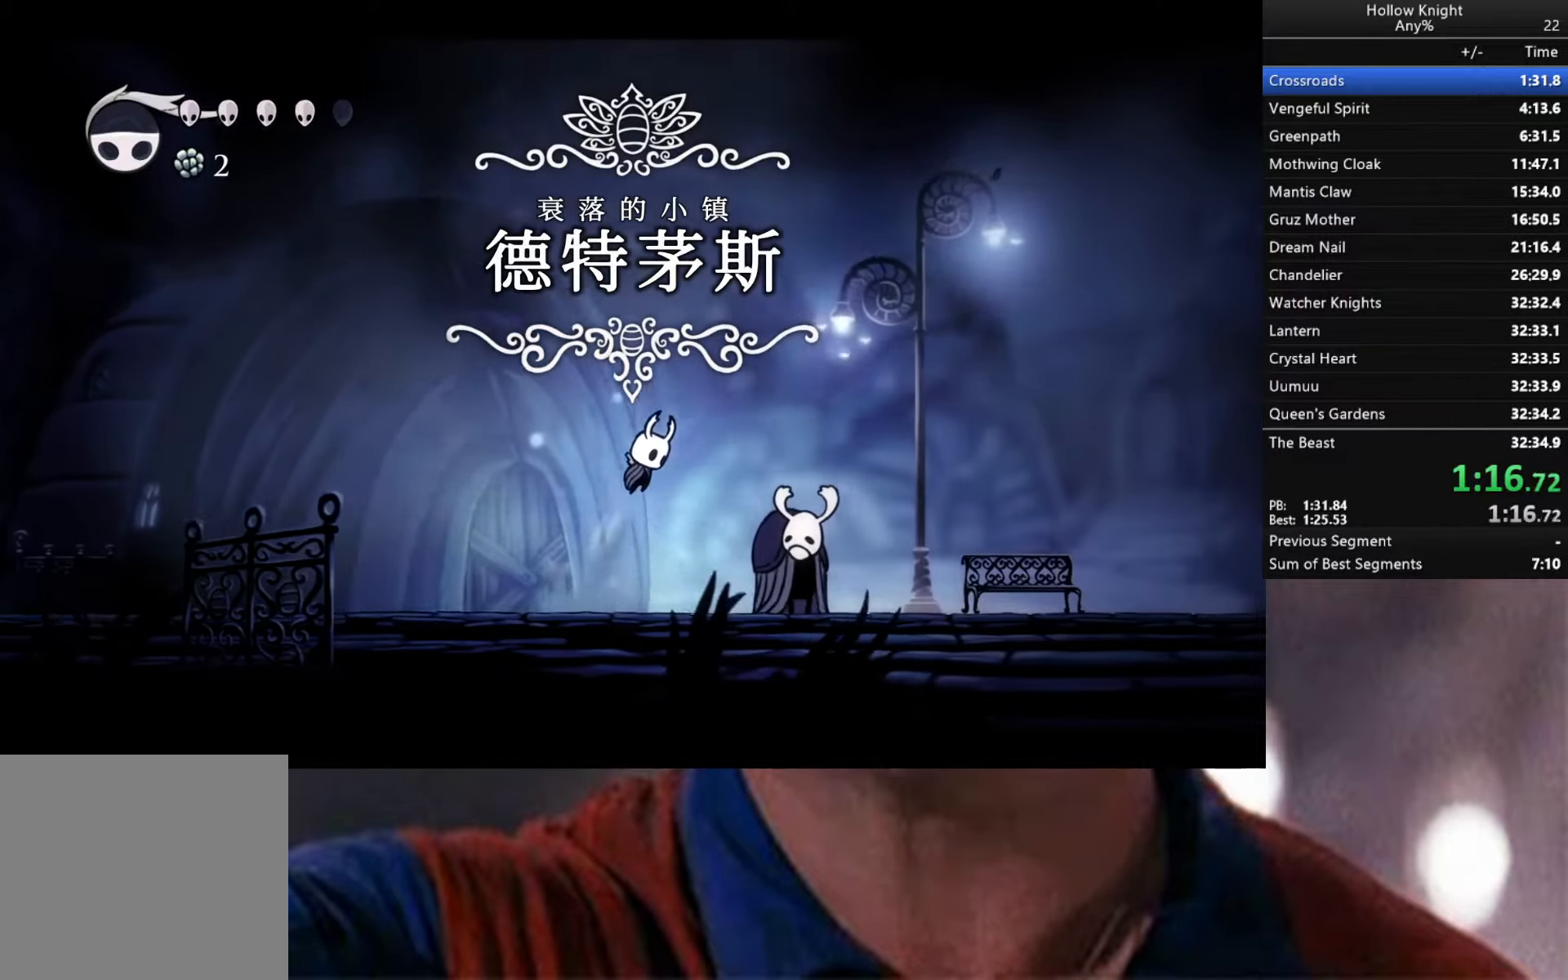
{"buttons": ["A"], "left_stick": "right", "right_stick": "center", "events": []}
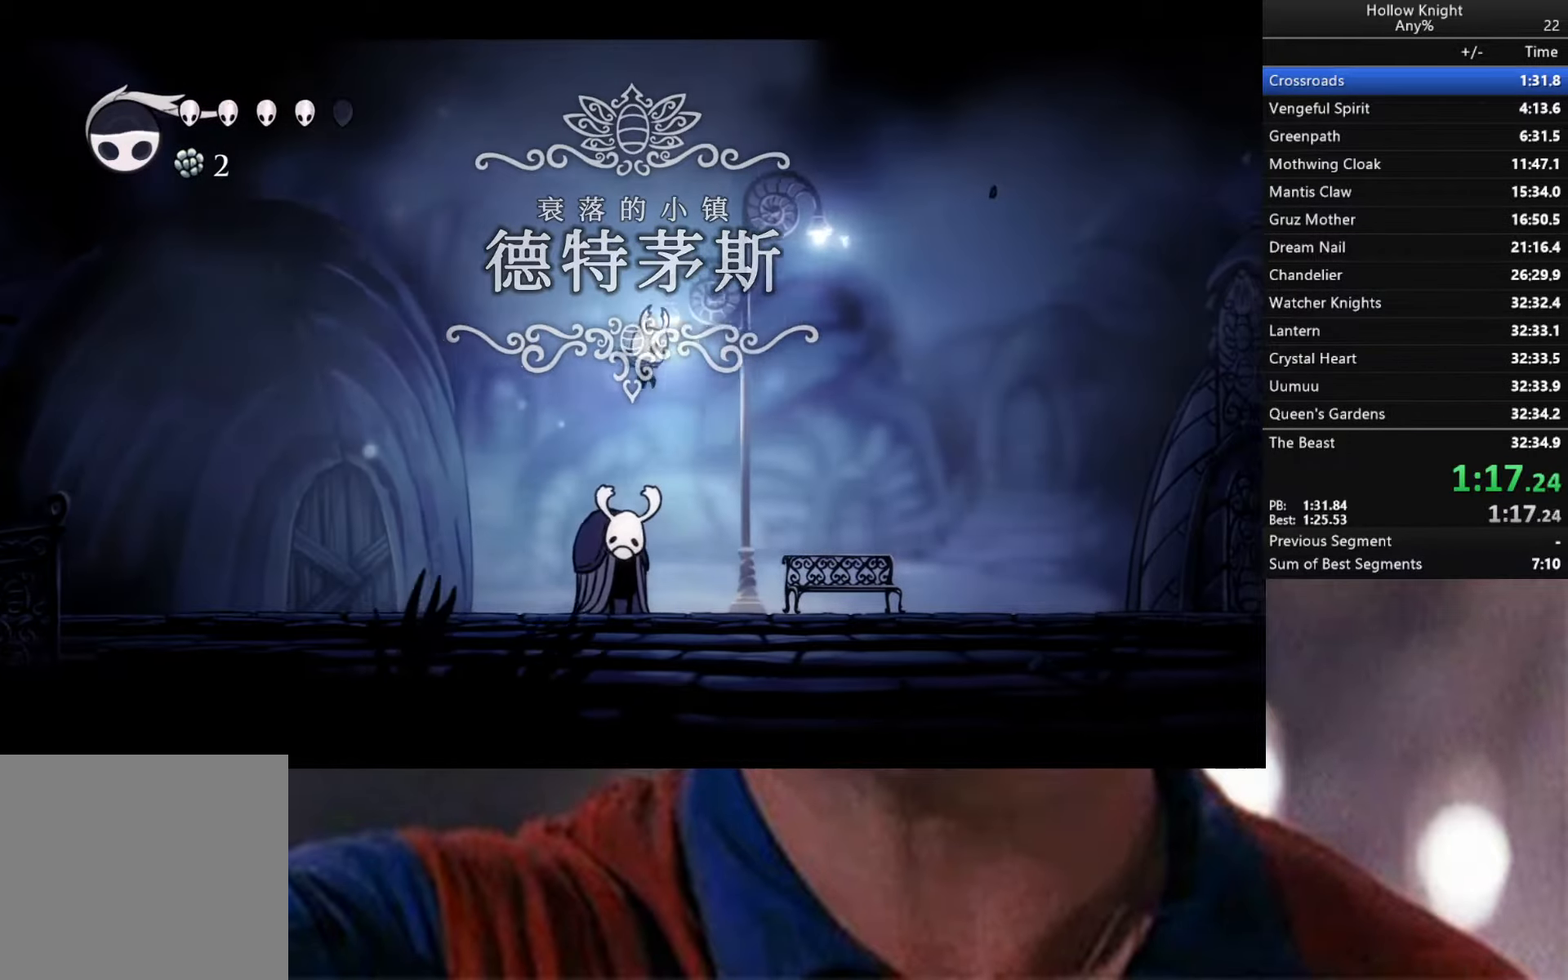
{"buttons": ["A"], "left_stick": "right", "right_stick": "center", "events": [[134, "A", "up"], [284, "A", "down"]]}
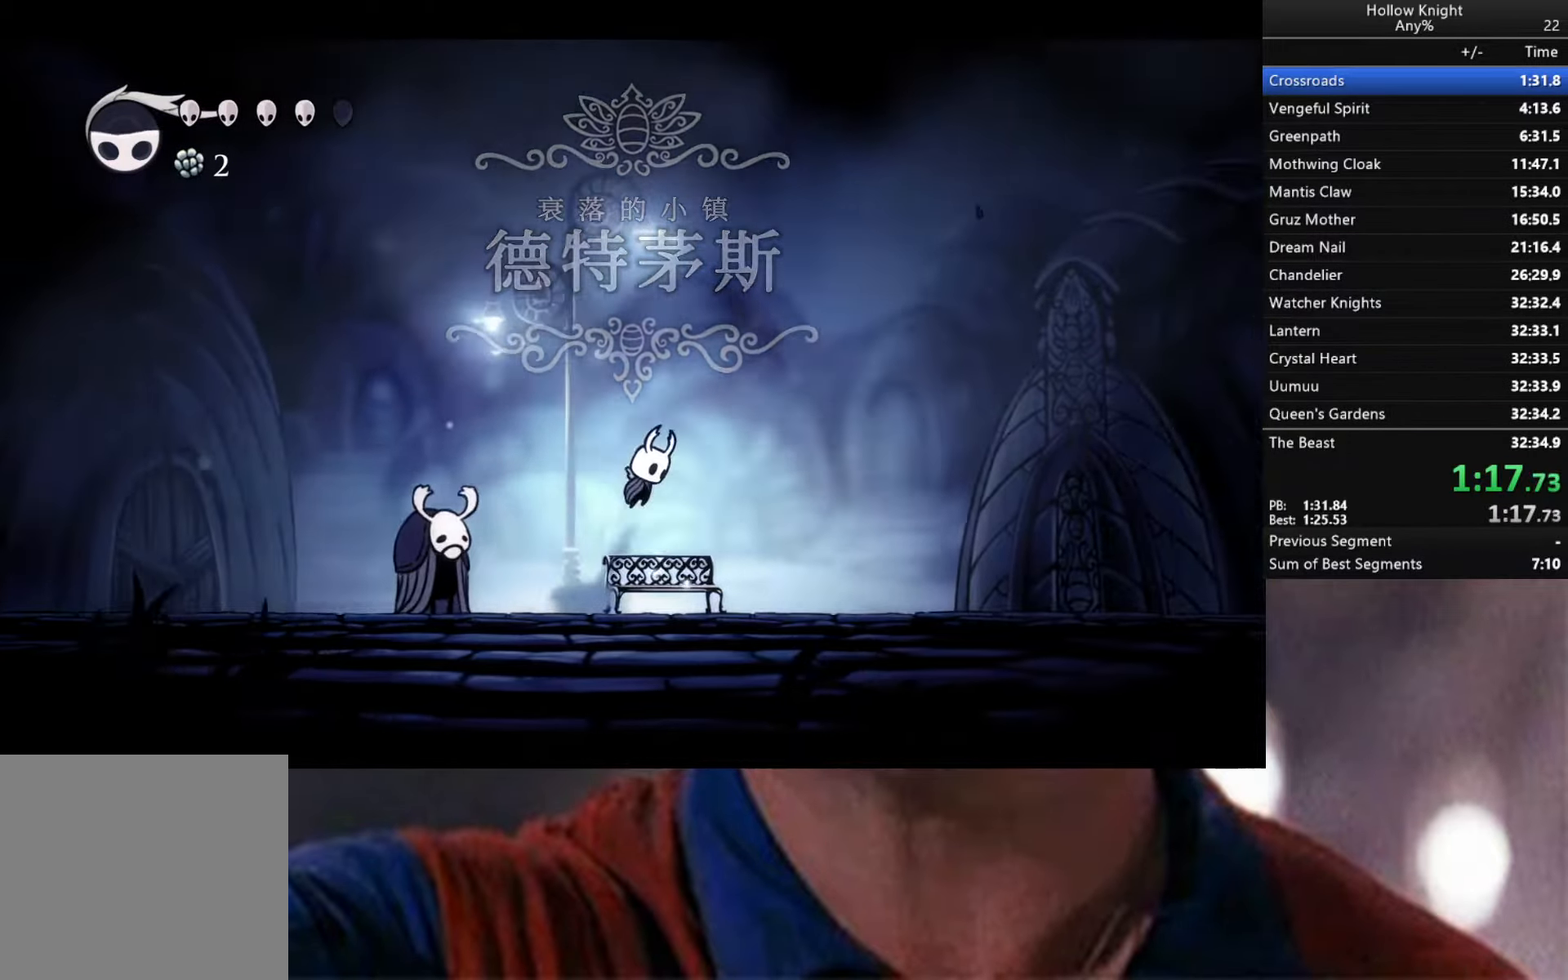
{"buttons": ["A"], "left_stick": "right", "right_stick": "center", "events": []}
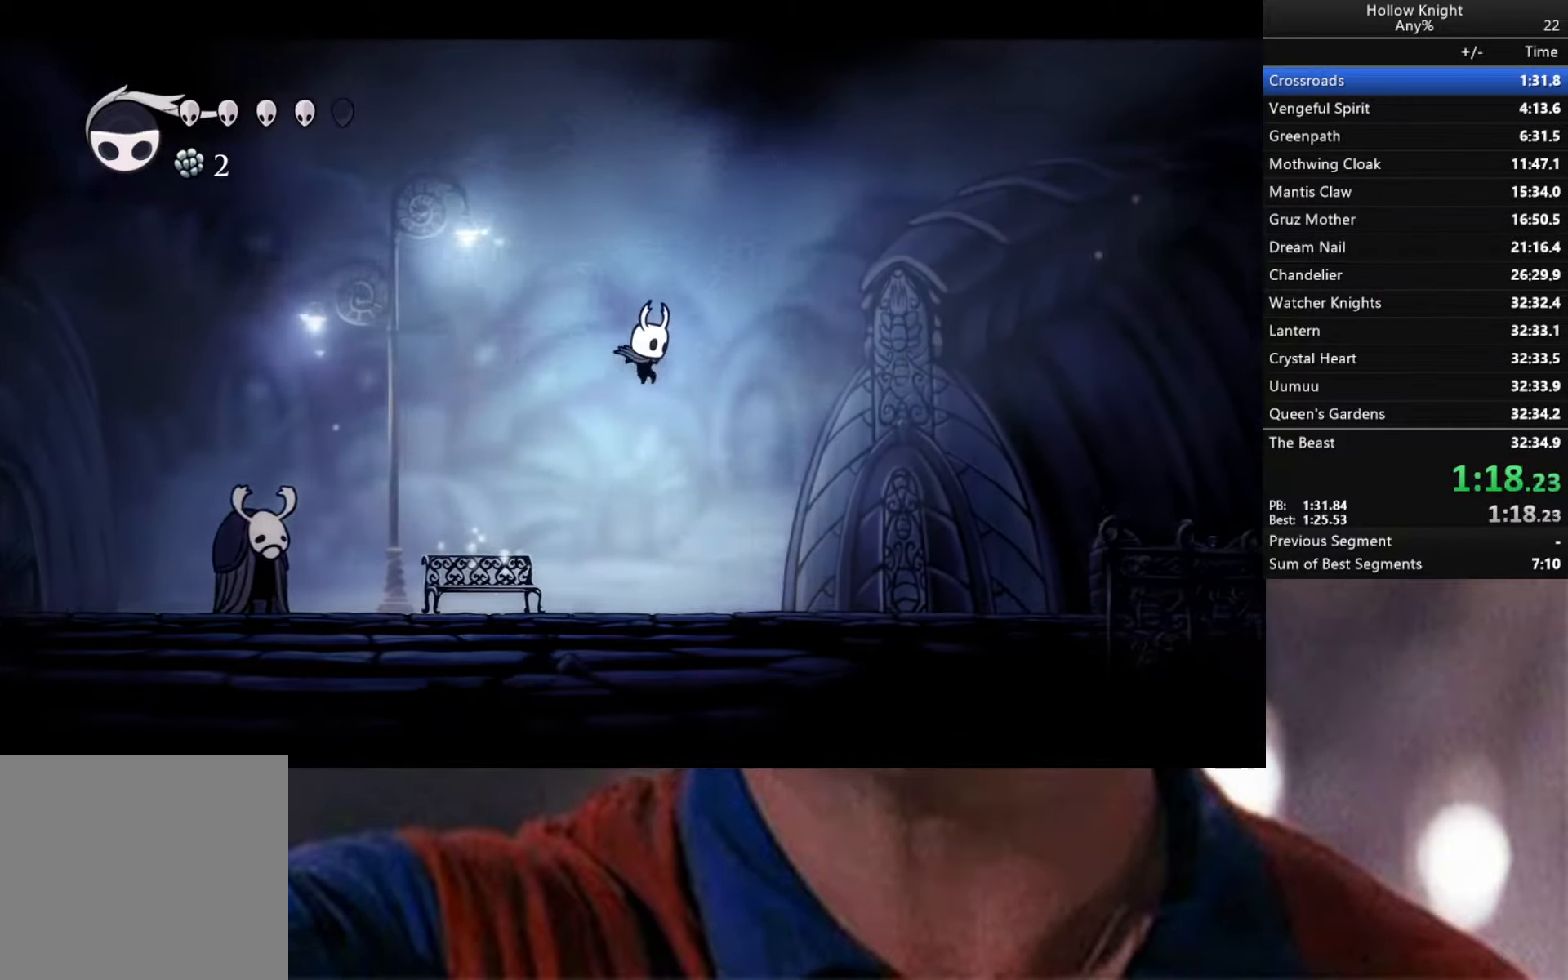
{"buttons": ["A"], "left_stick": "right", "right_stick": "center", "events": [[84, "A", "up"], [267, "A", "down"]]}
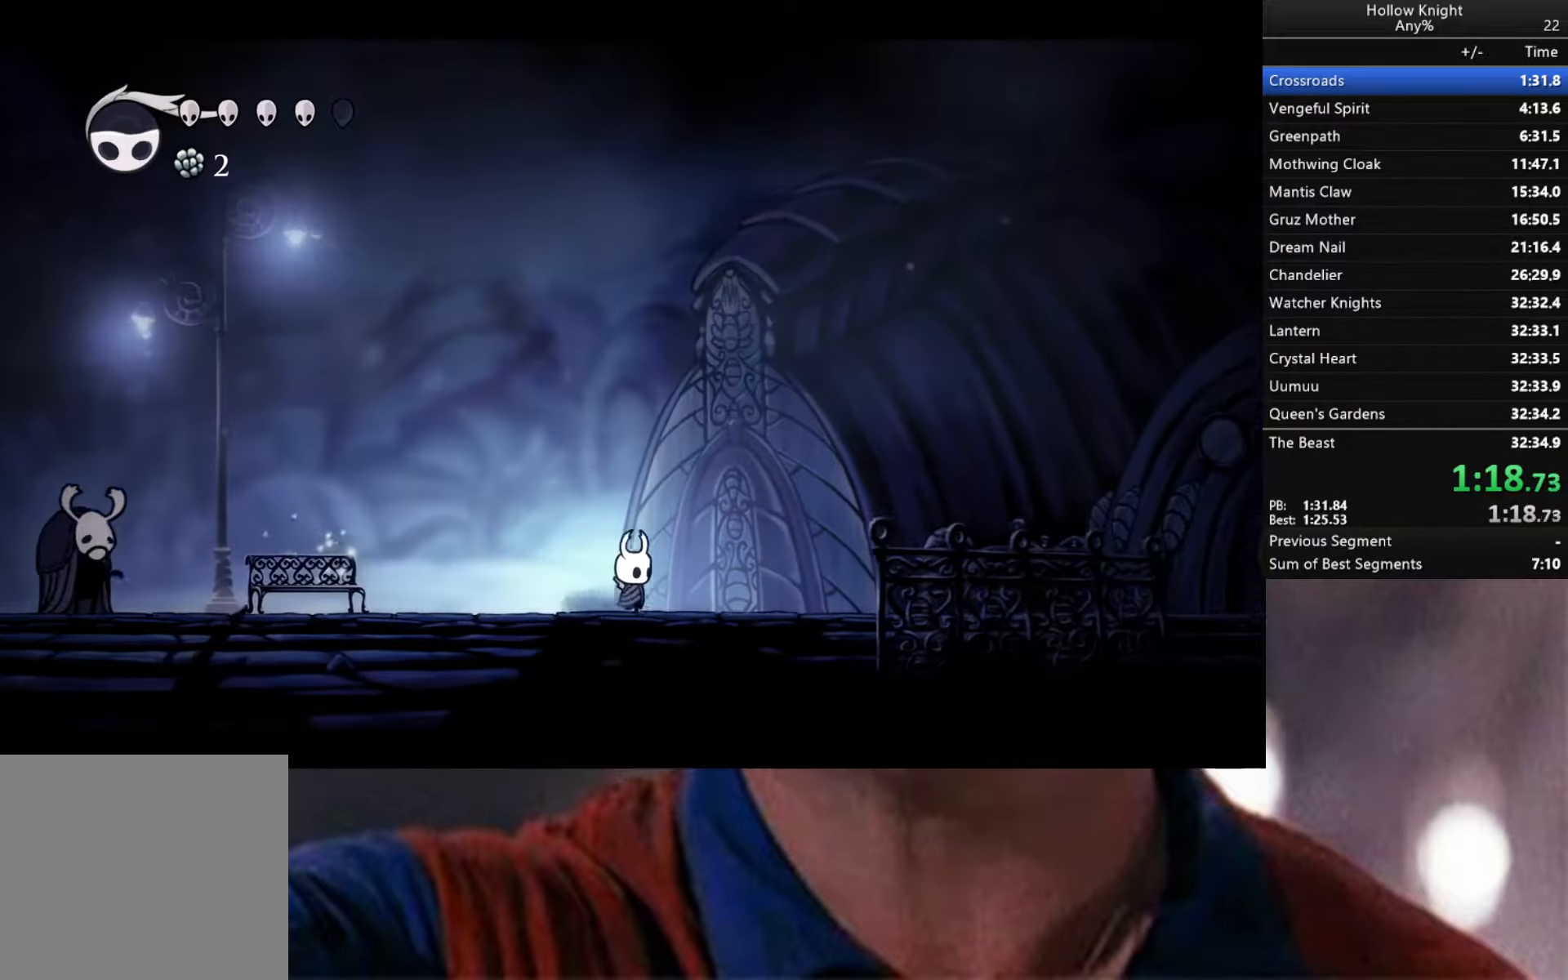
{"buttons": ["A"], "left_stick": "right", "right_stick": "center", "events": [[150, "A", "up"], [200, "A", "down"]]}
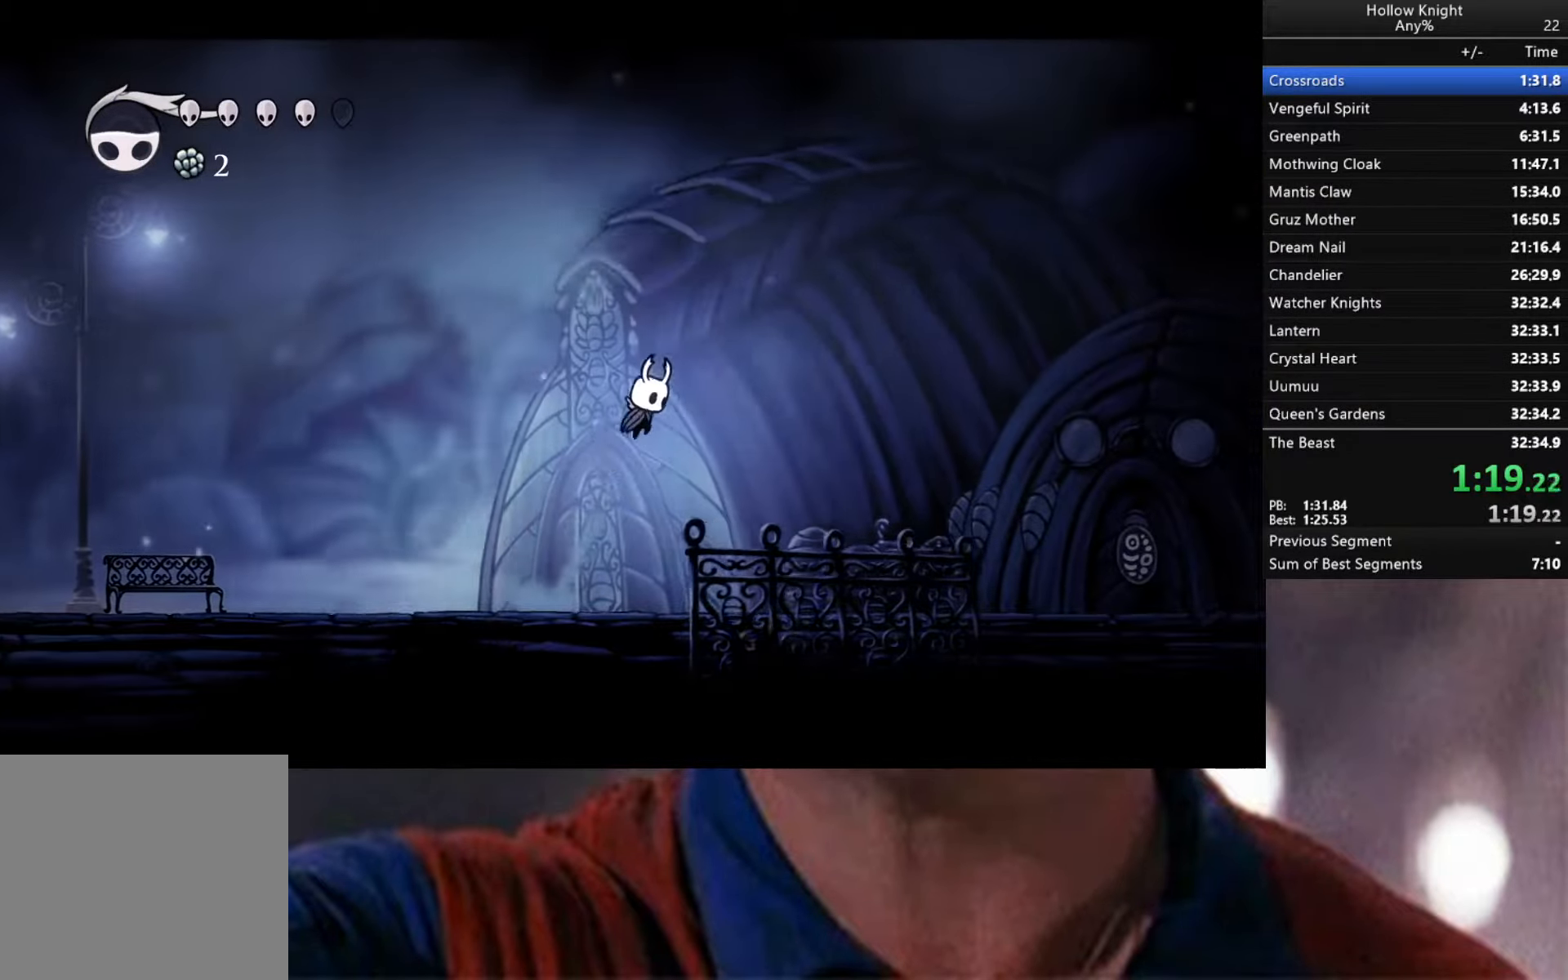
{"buttons": [], "left_stick": "right", "right_stick": "center", "events": [[483, "A", "up"]]}
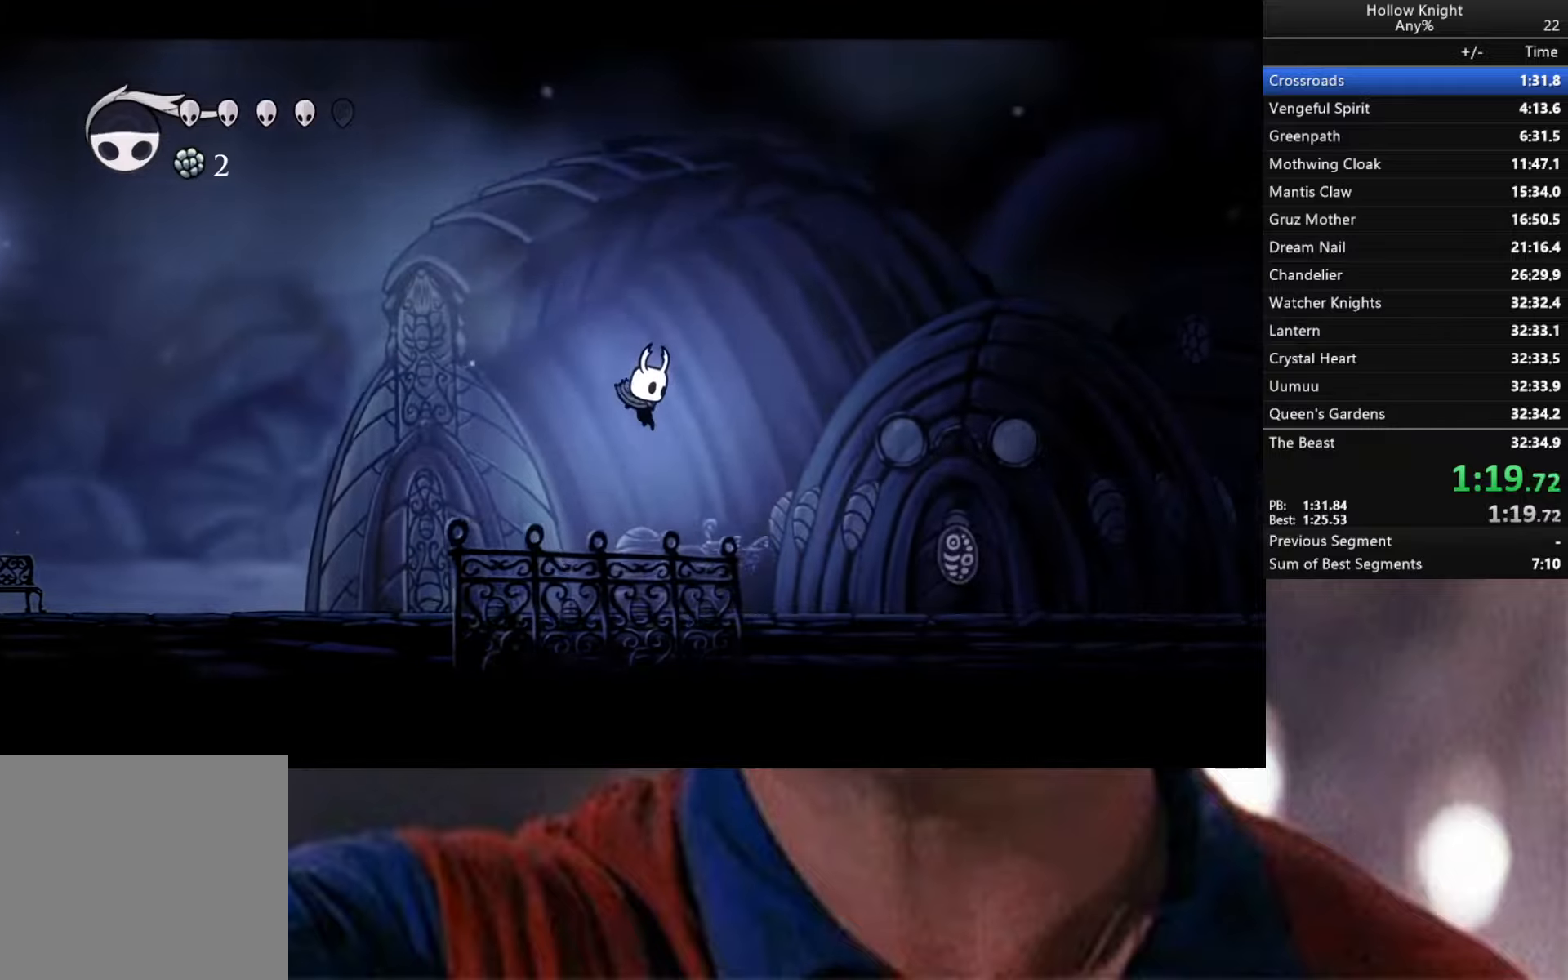
{"buttons": ["A"], "left_stick": "right", "right_stick": "center", "events": [[183, "A", "down"]]}
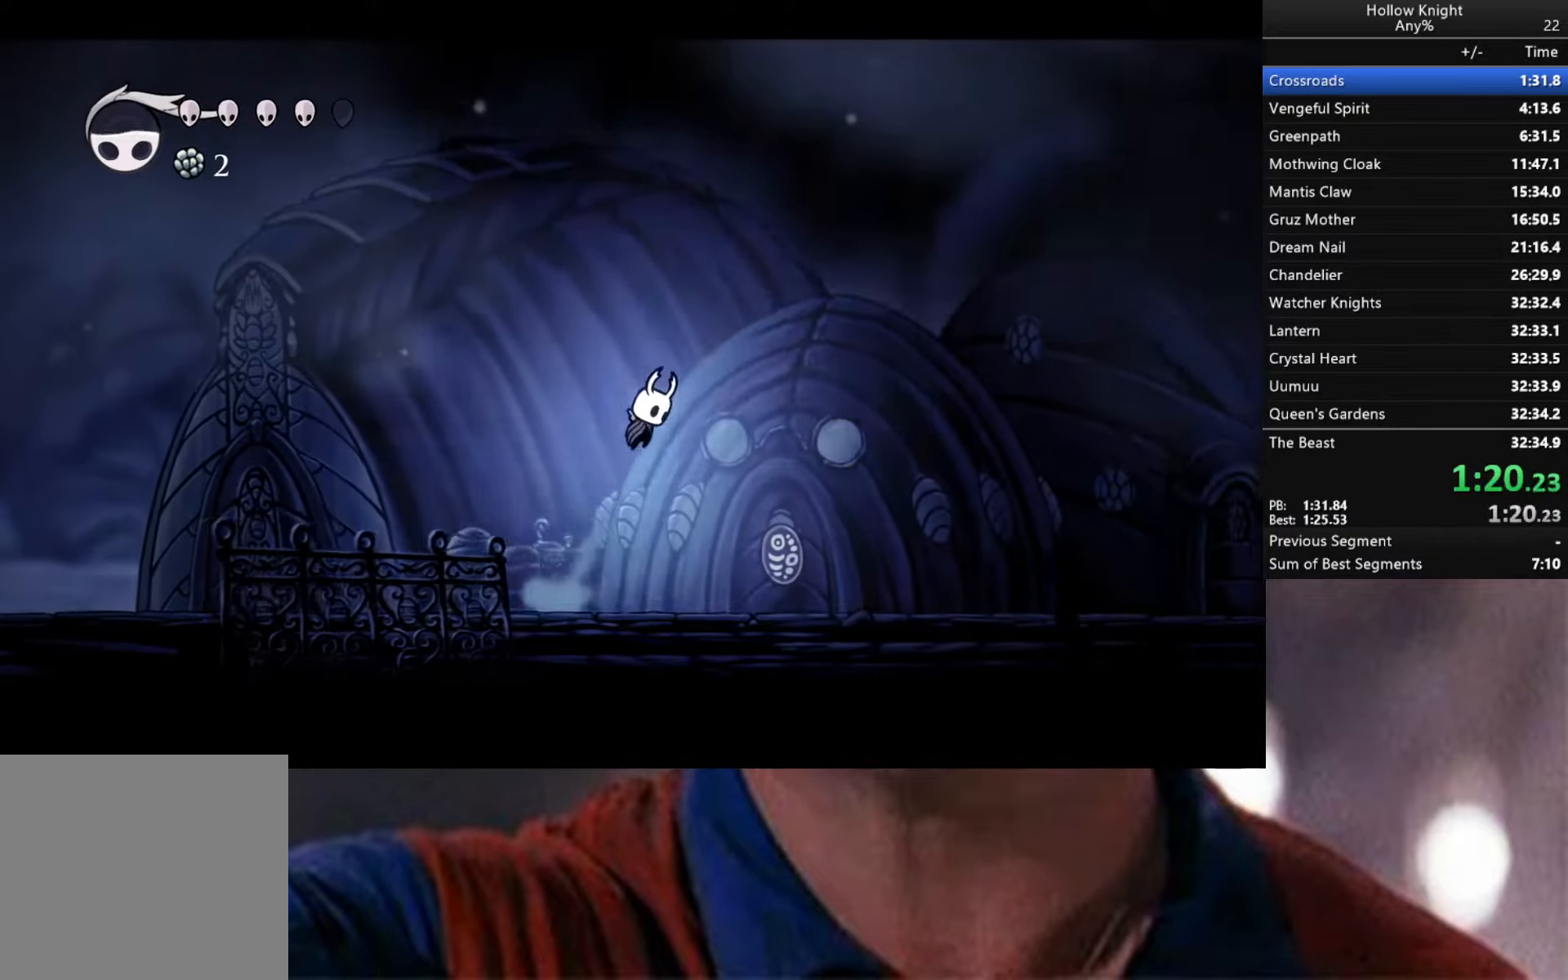
{"buttons": ["A"], "left_stick": "right", "right_stick": "center", "events": []}
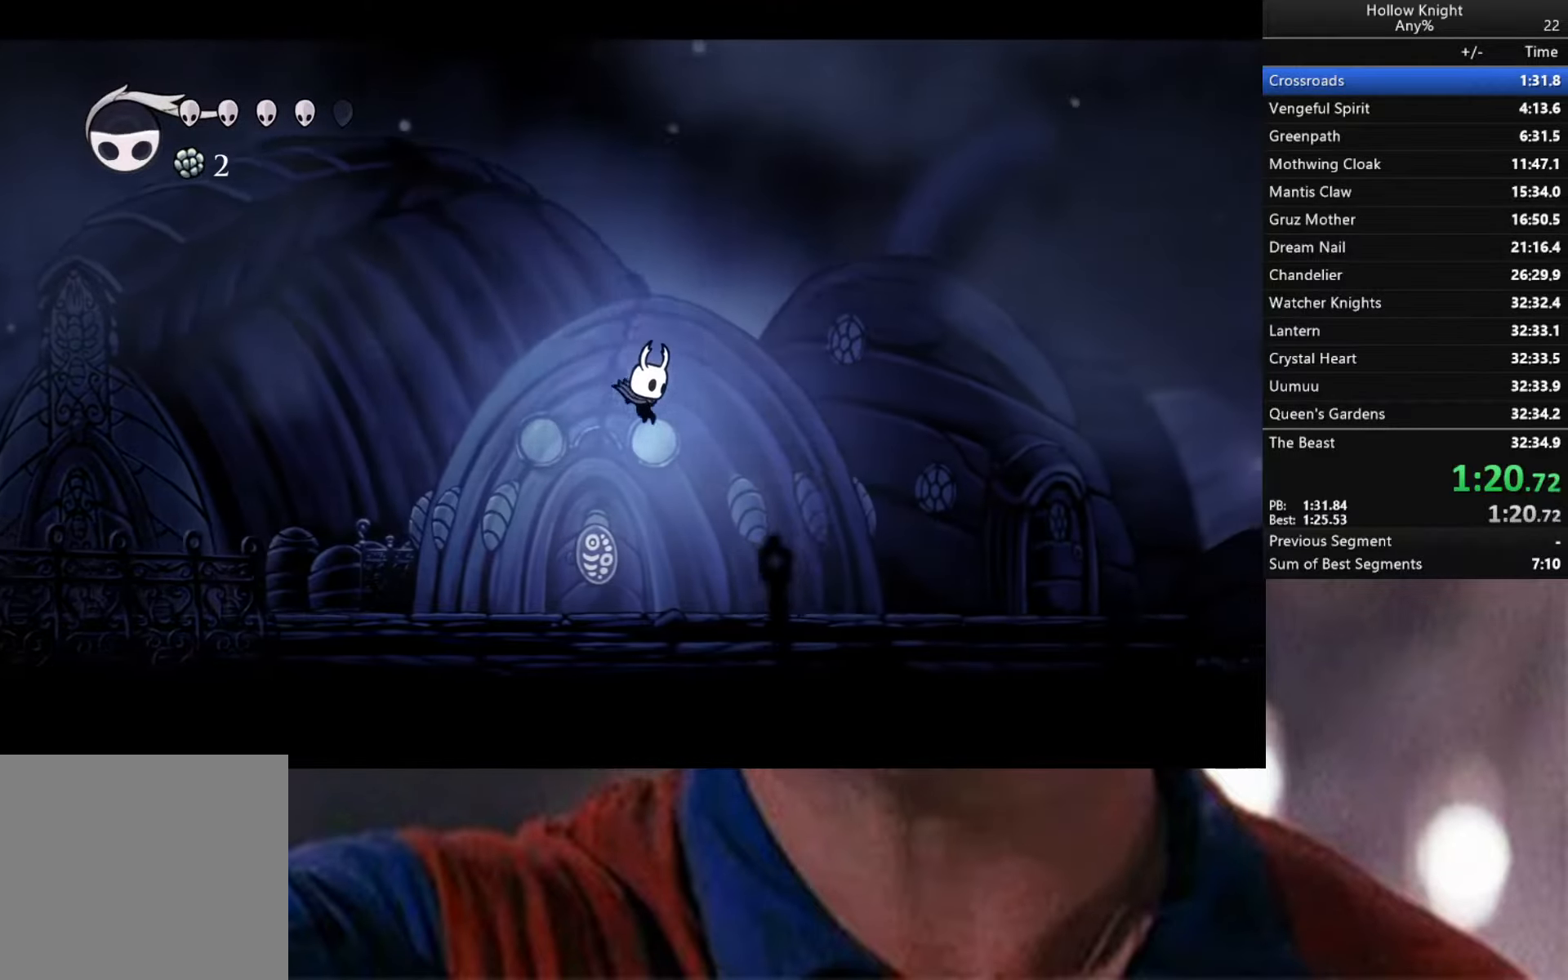
{"buttons": ["A"], "left_stick": "right", "right_stick": "center", "events": [[16, "A", "up"], [216, "A", "down"]]}
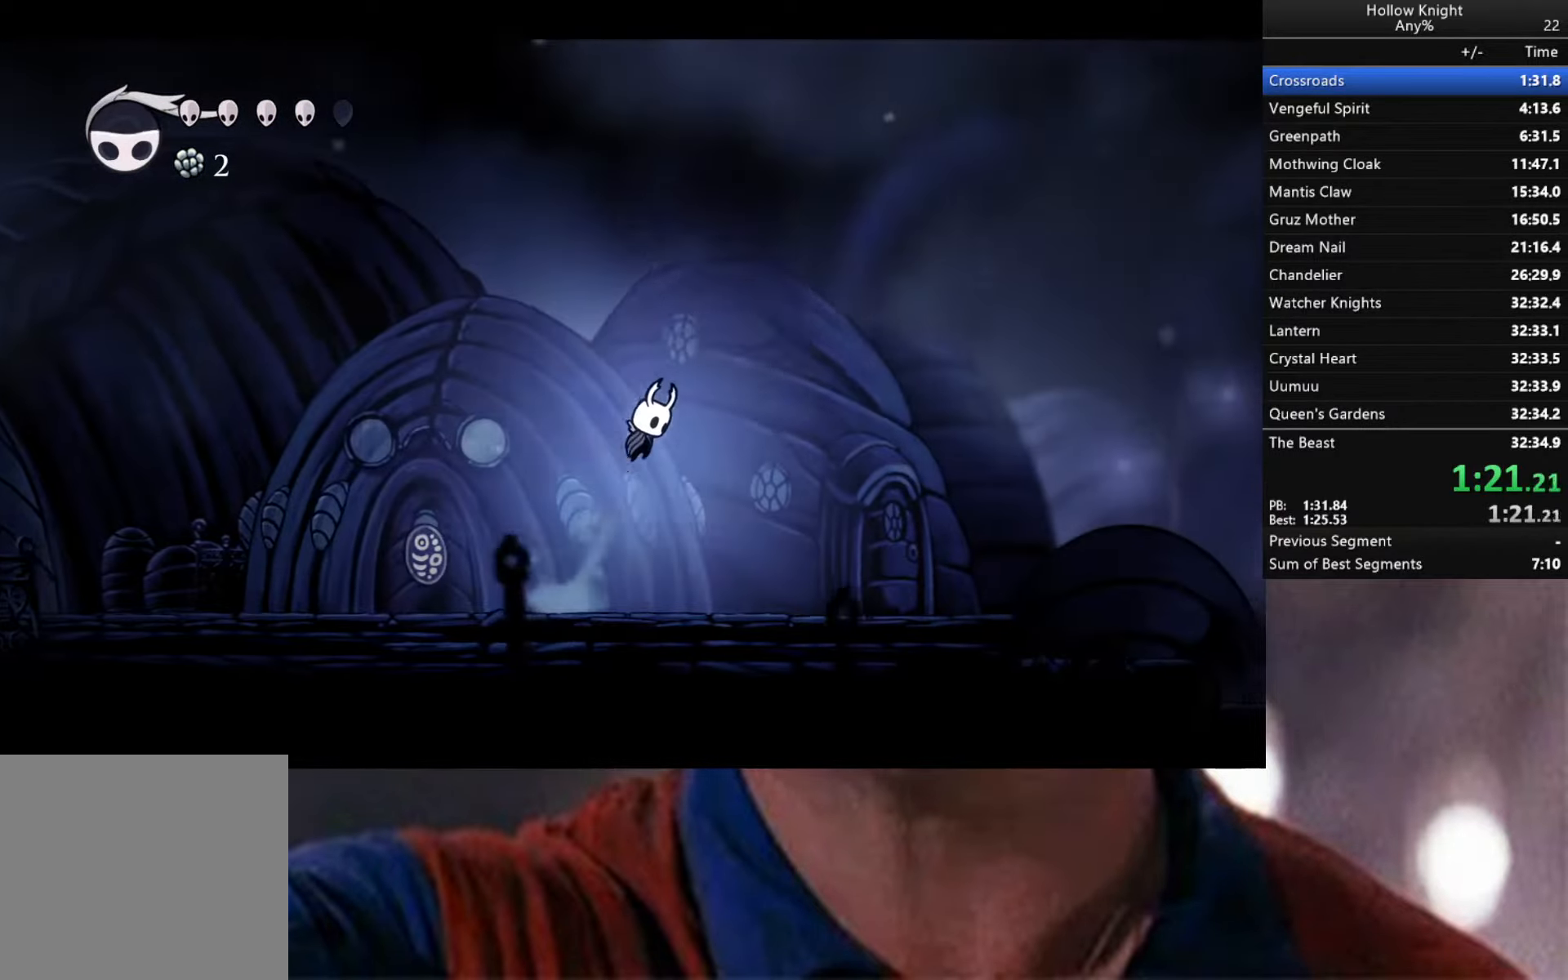
{"buttons": [], "left_stick": "right", "right_stick": "center", "events": [[333, "A", "up"]]}
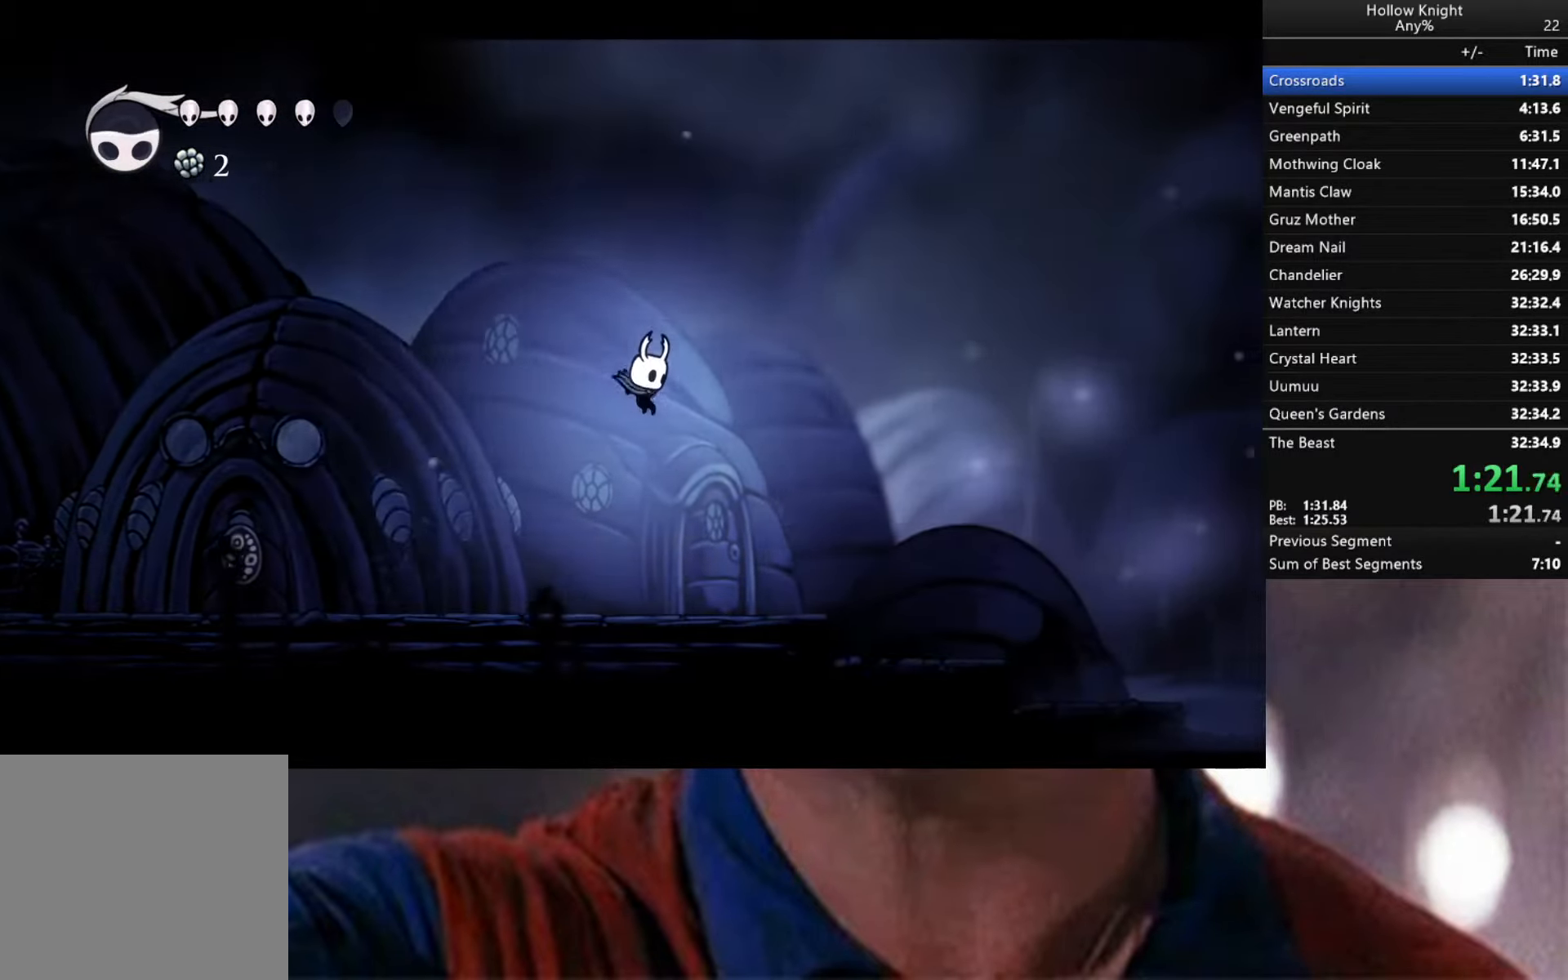
{"buttons": ["A"], "left_stick": "right", "right_stick": "center", "events": [[216, "A", "down"]]}
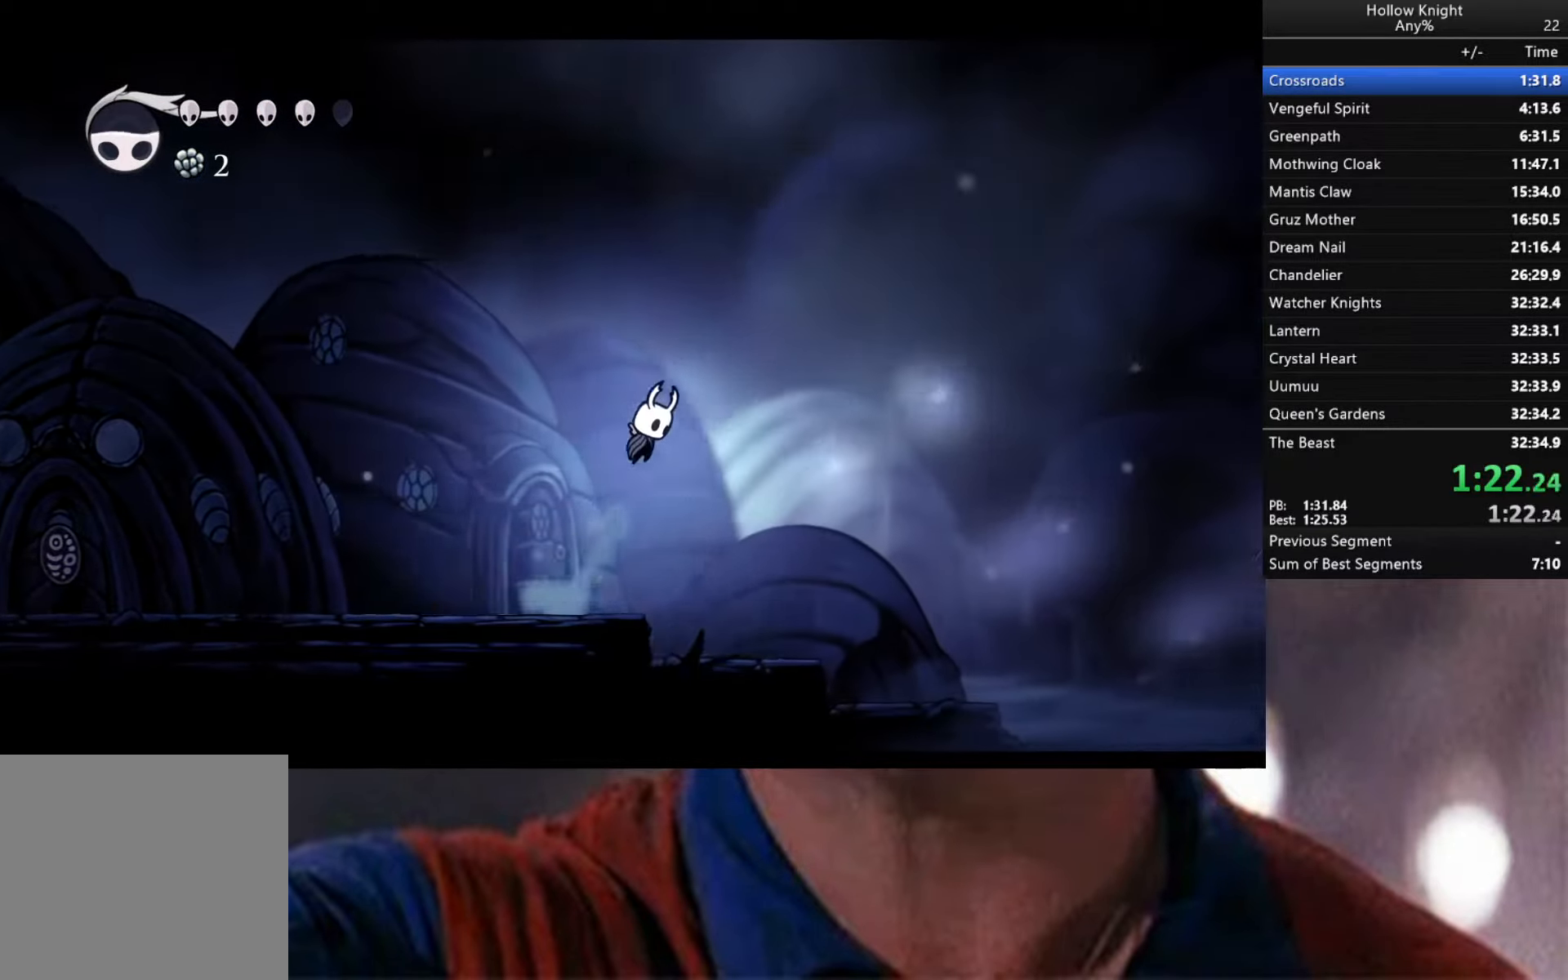
{"buttons": ["A"], "left_stick": "right", "right_stick": "center", "events": []}
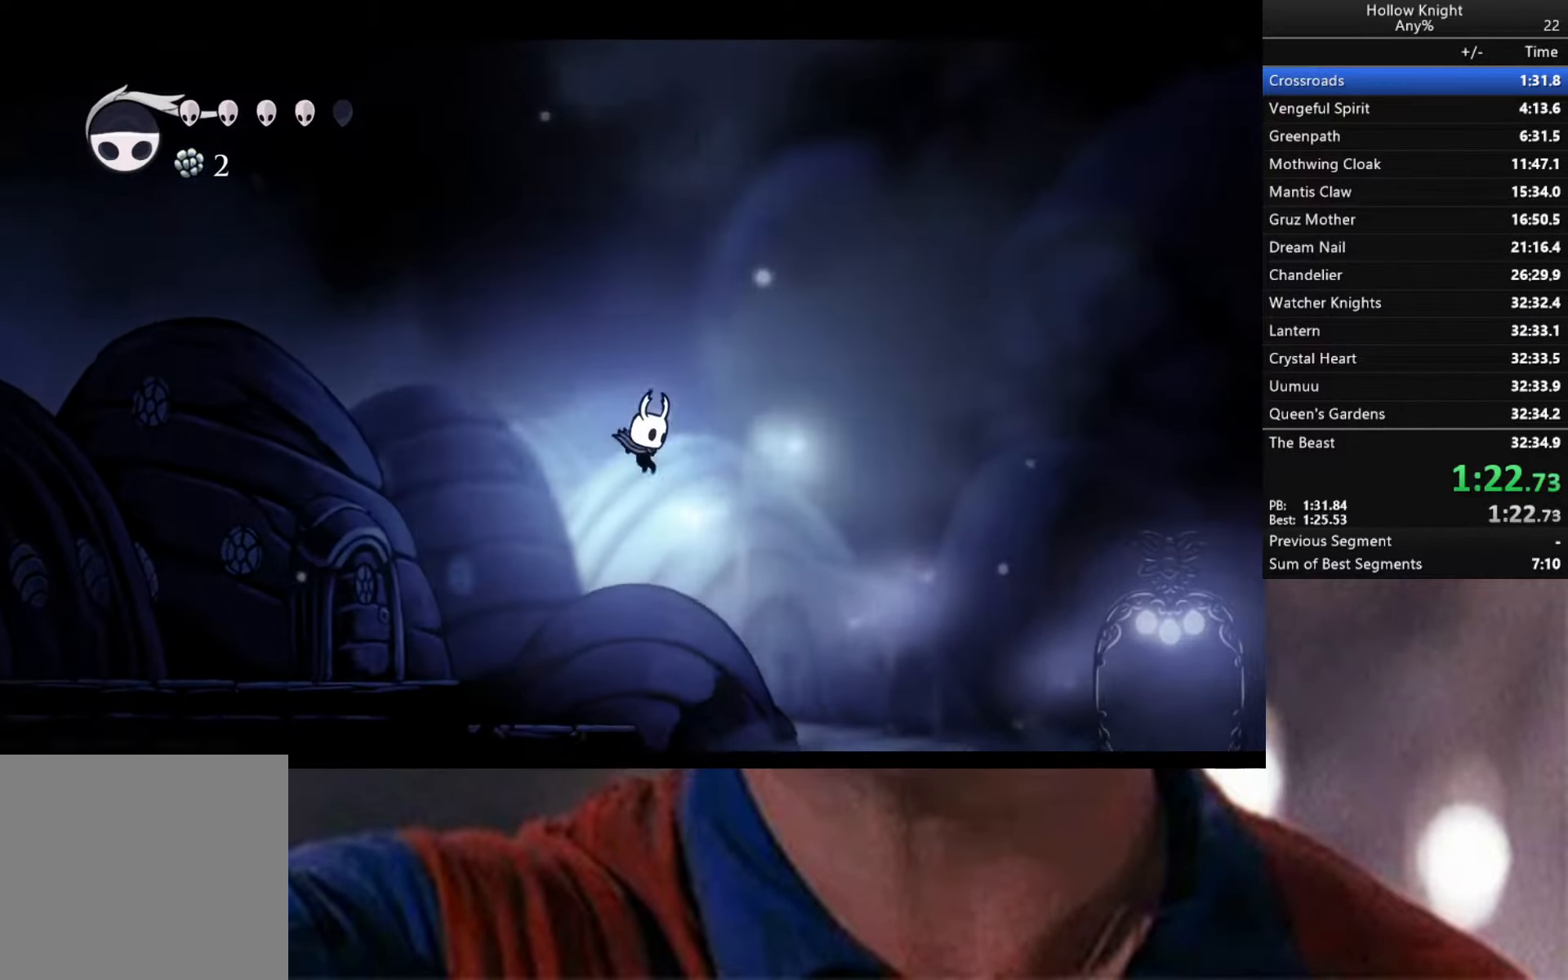
{"buttons": ["A"], "left_stick": "right", "right_stick": "center", "events": [[83, "A", "up"], [333, "A", "down"]]}
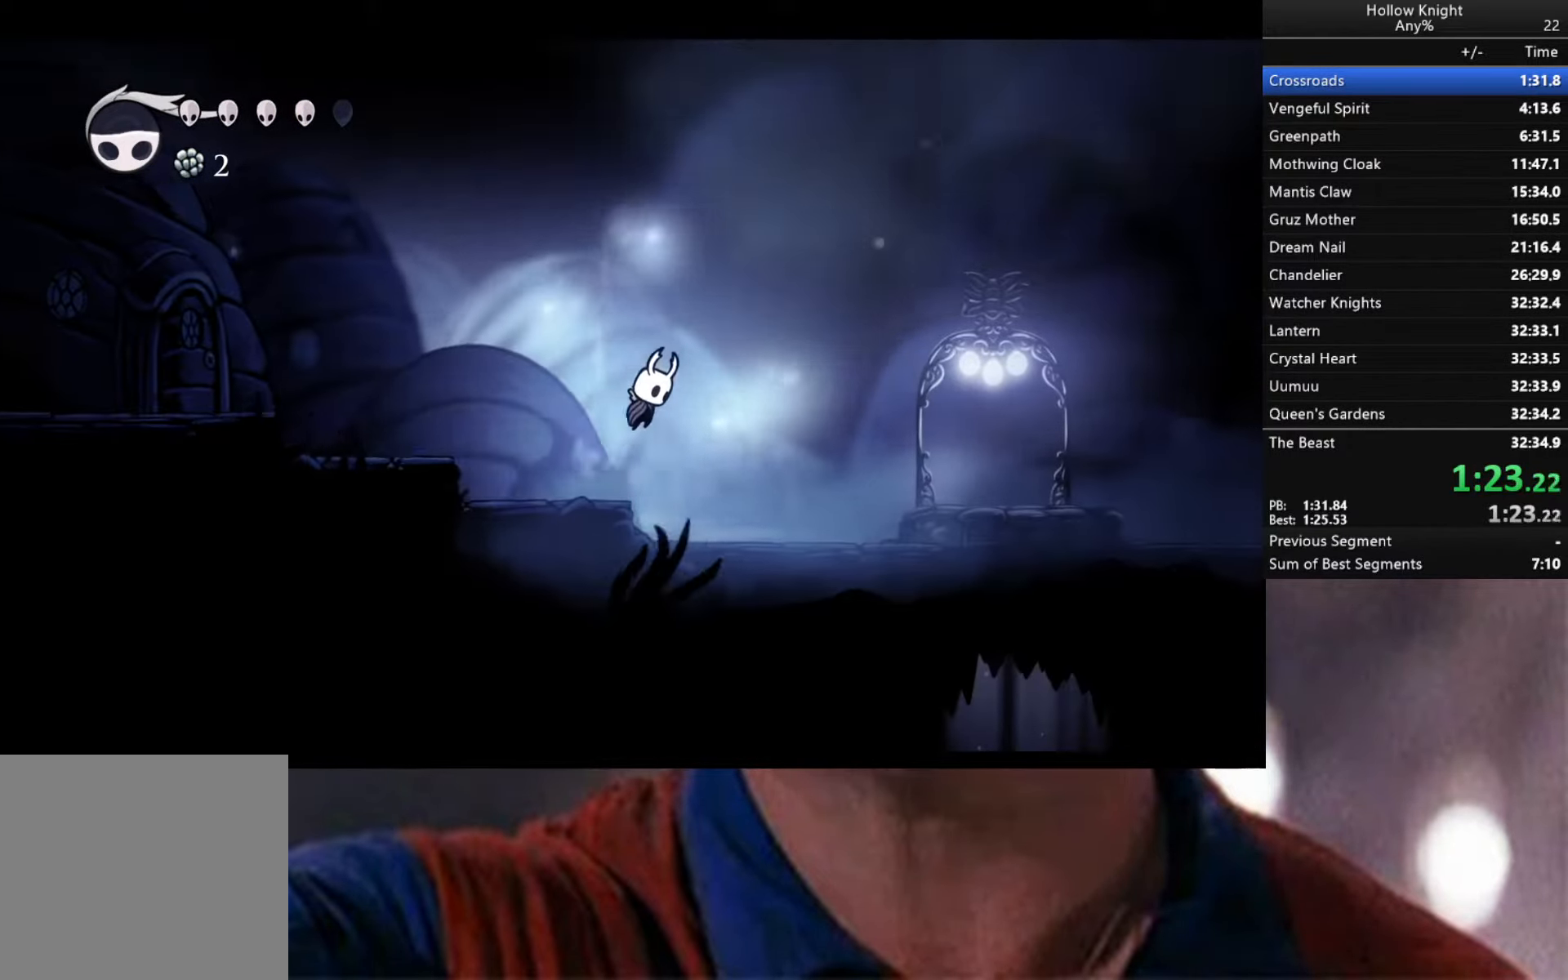
{"buttons": ["A"], "left_stick": "right", "right_stick": "center", "events": []}
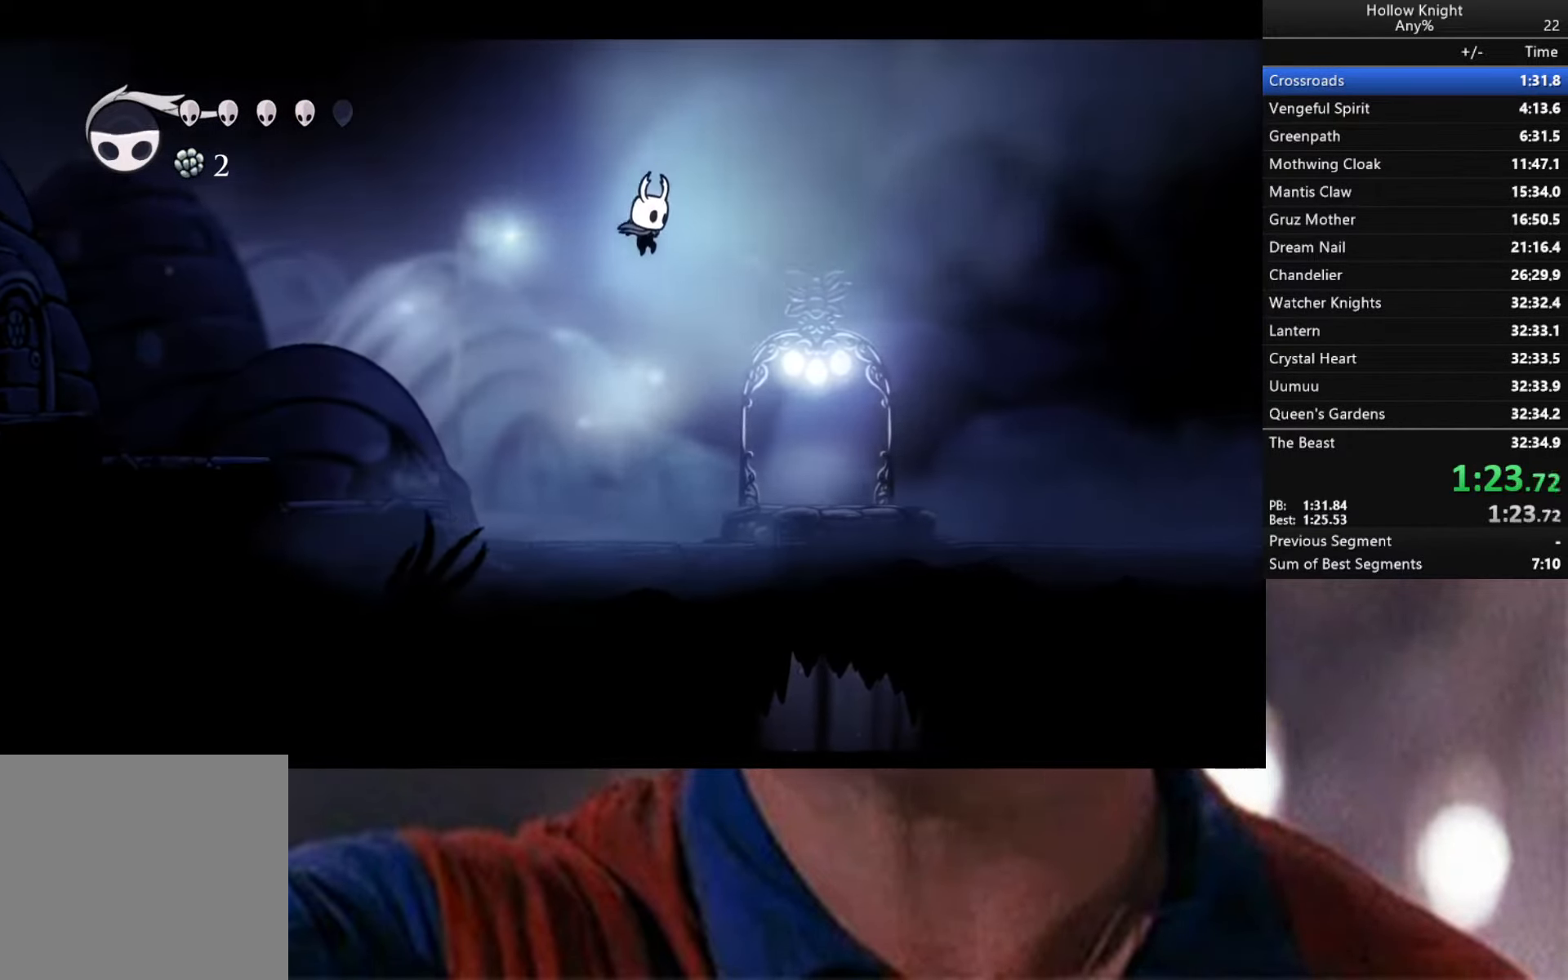
{"buttons": [], "left_stick": "down-left", "right_stick": "center", "events": [[350, "A", "up"], [450, "left_stick", "down-left"]]}
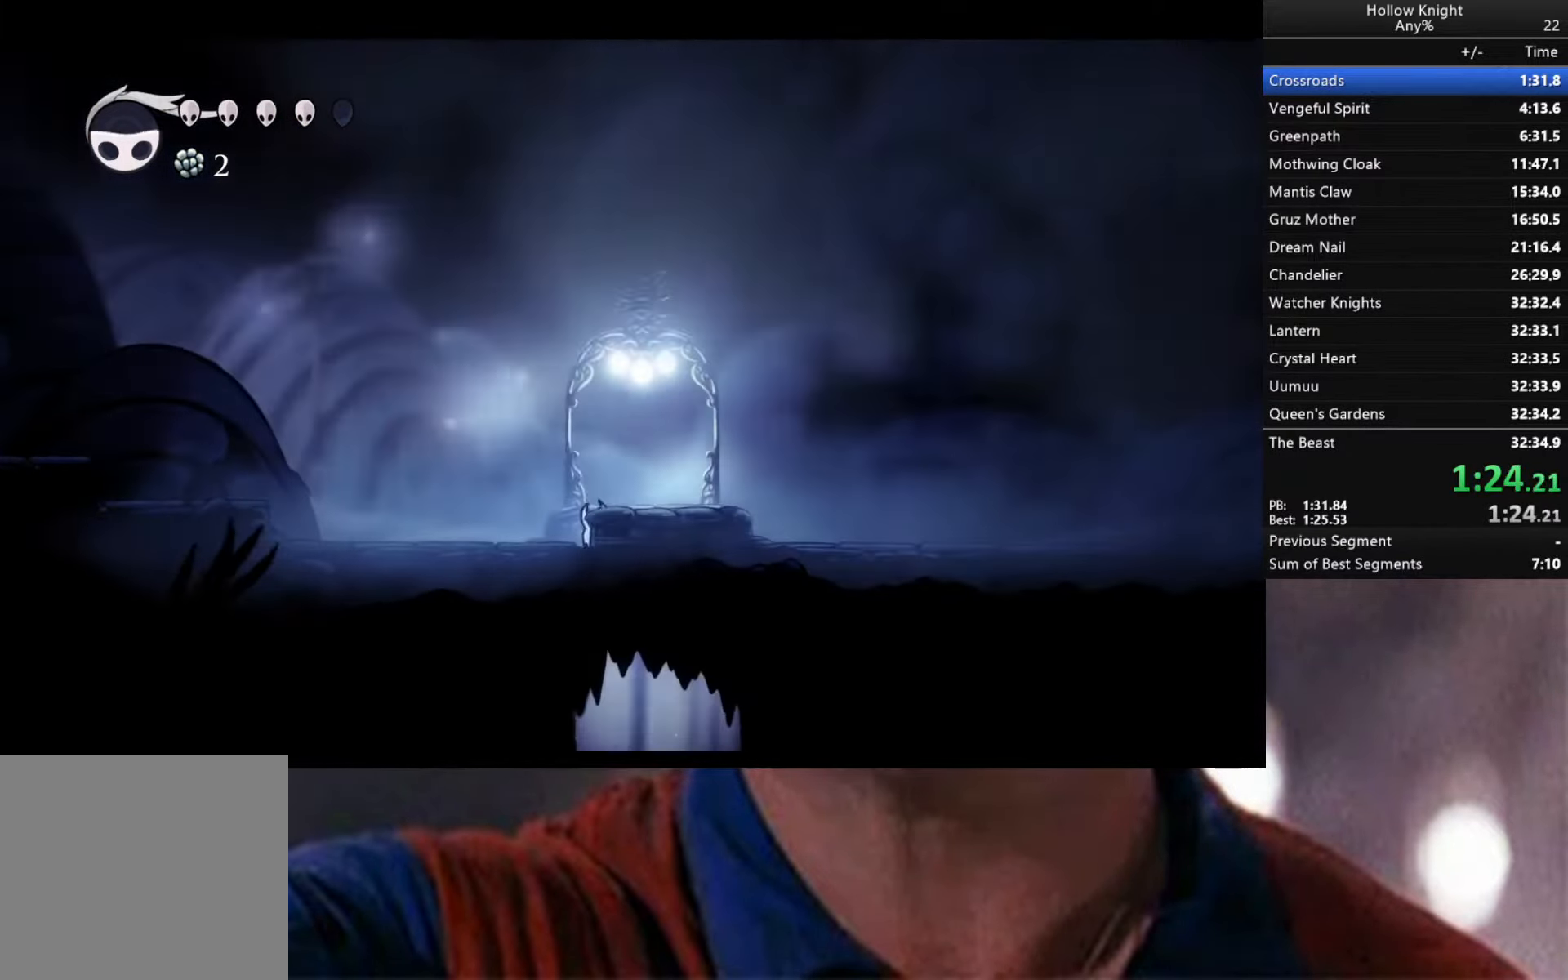
{"buttons": ["B"], "left_stick": "center", "right_stick": "center", "events": [[66, "left_stick", "center"], [183, "B", "down"]]}
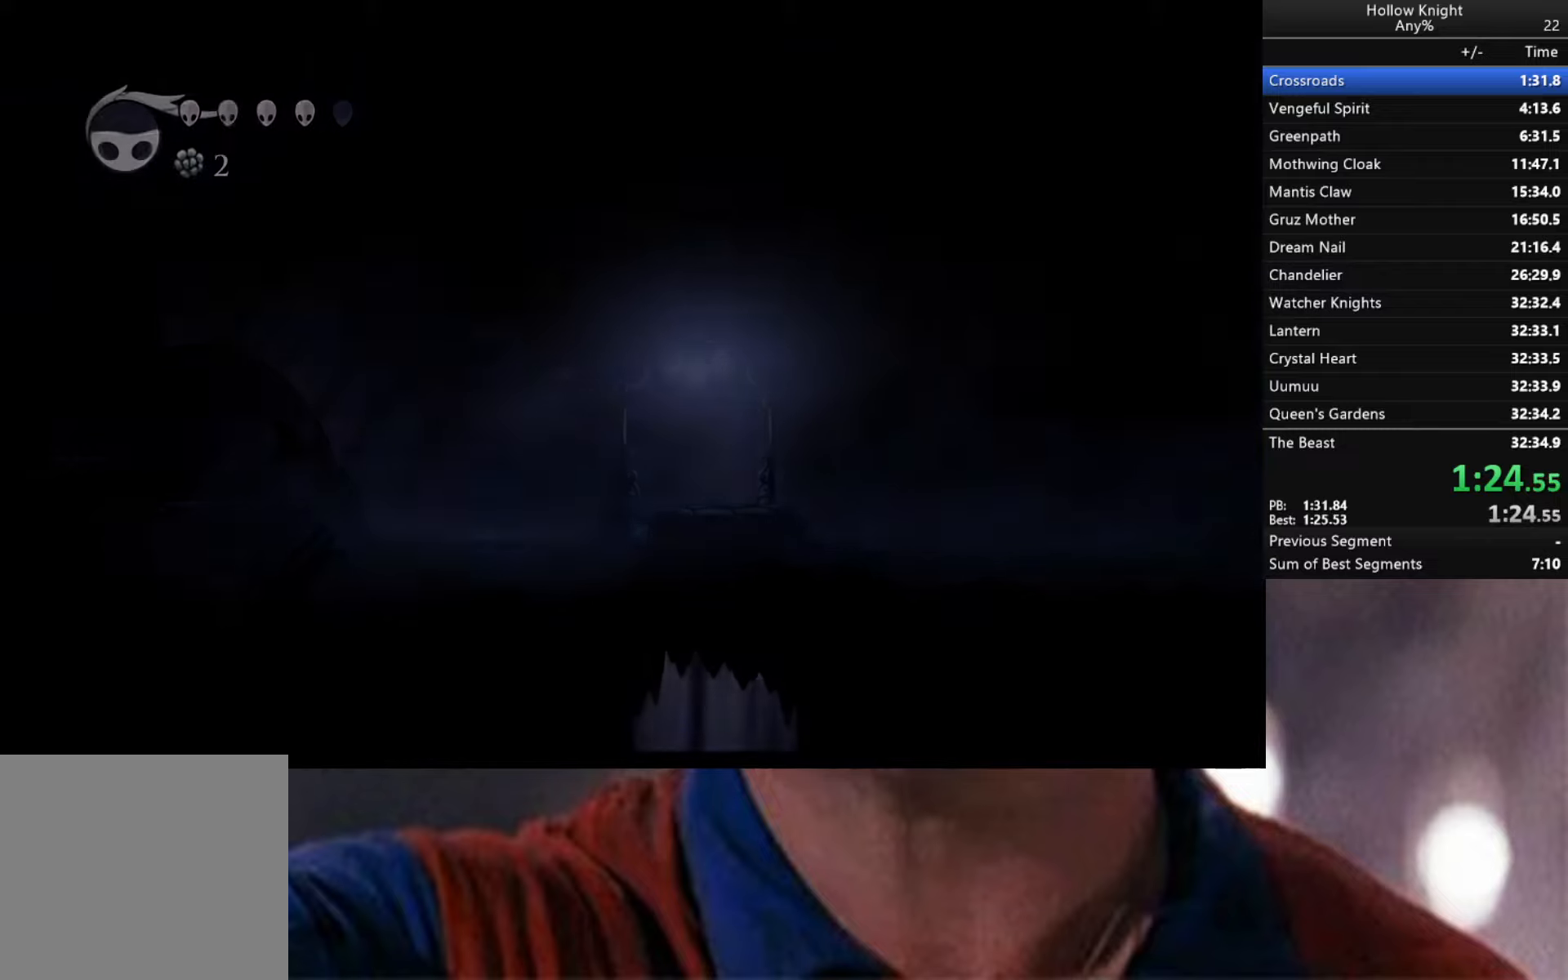
{"buttons": [], "left_stick": "left", "right_stick": "center", "events": [[417, "B", "up"], [450, "left_stick", "left"]]}
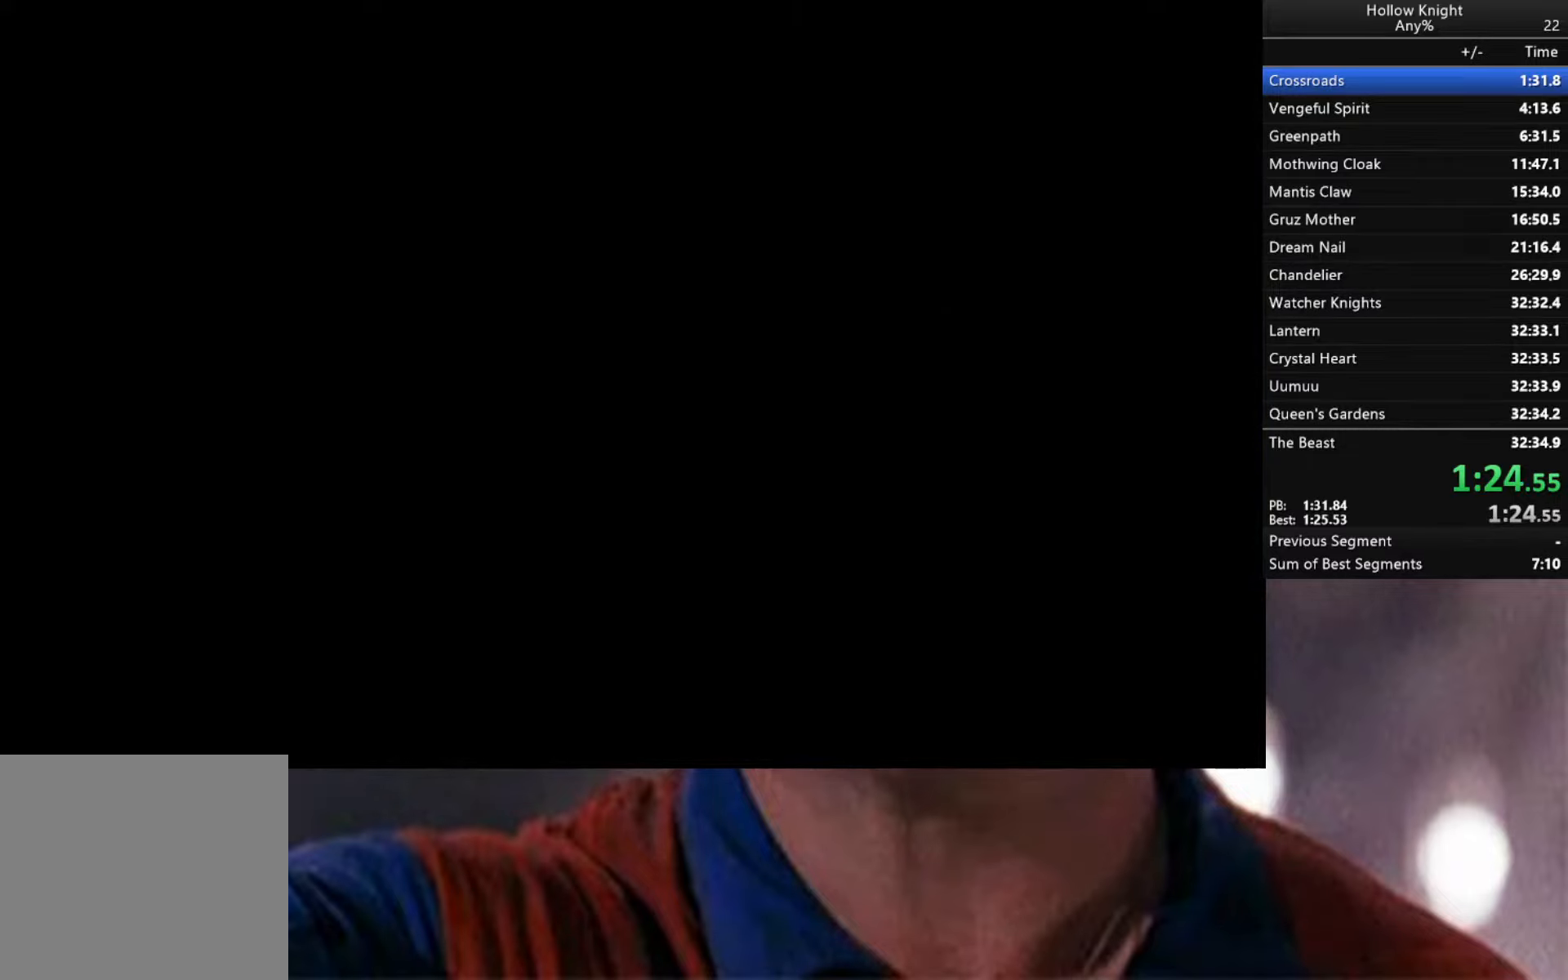
{"buttons": [], "left_stick": "center", "right_stick": "center", "events": [[200, "left_stick", "center"]]}
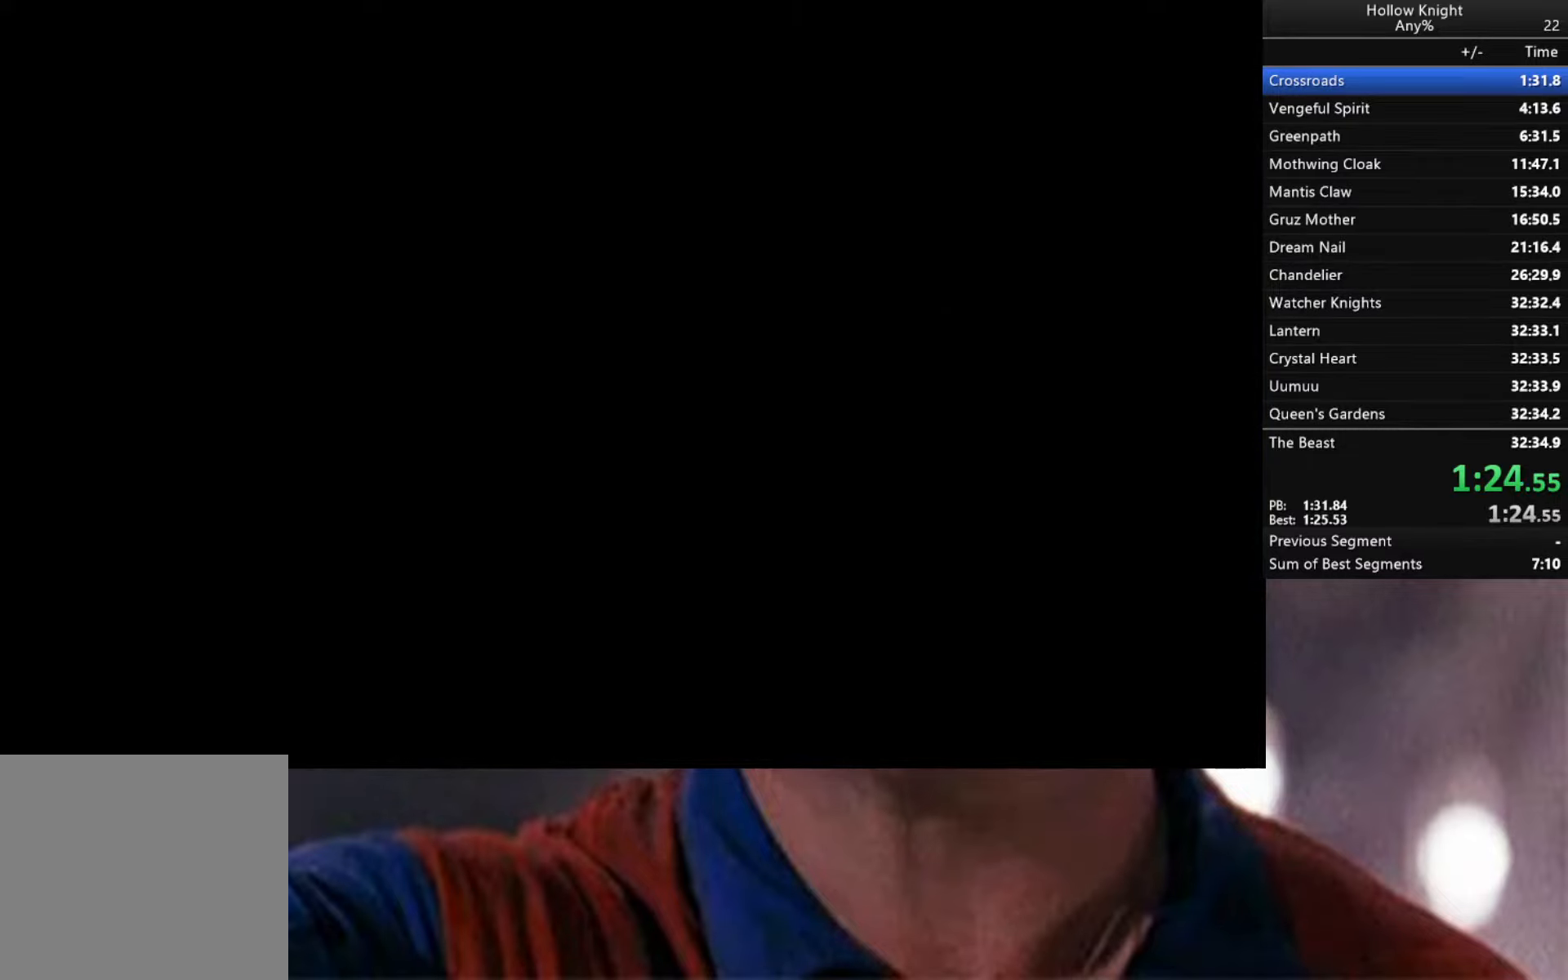
{"buttons": ["START"], "left_stick": "center", "right_stick": "center", "events": [[50, "START", "down"], [150, "START", "up"], [183, "START", "down"], [233, "START", "up"], [333, "START", "down"], [383, "START", "up"], [450, "START", "down"]]}
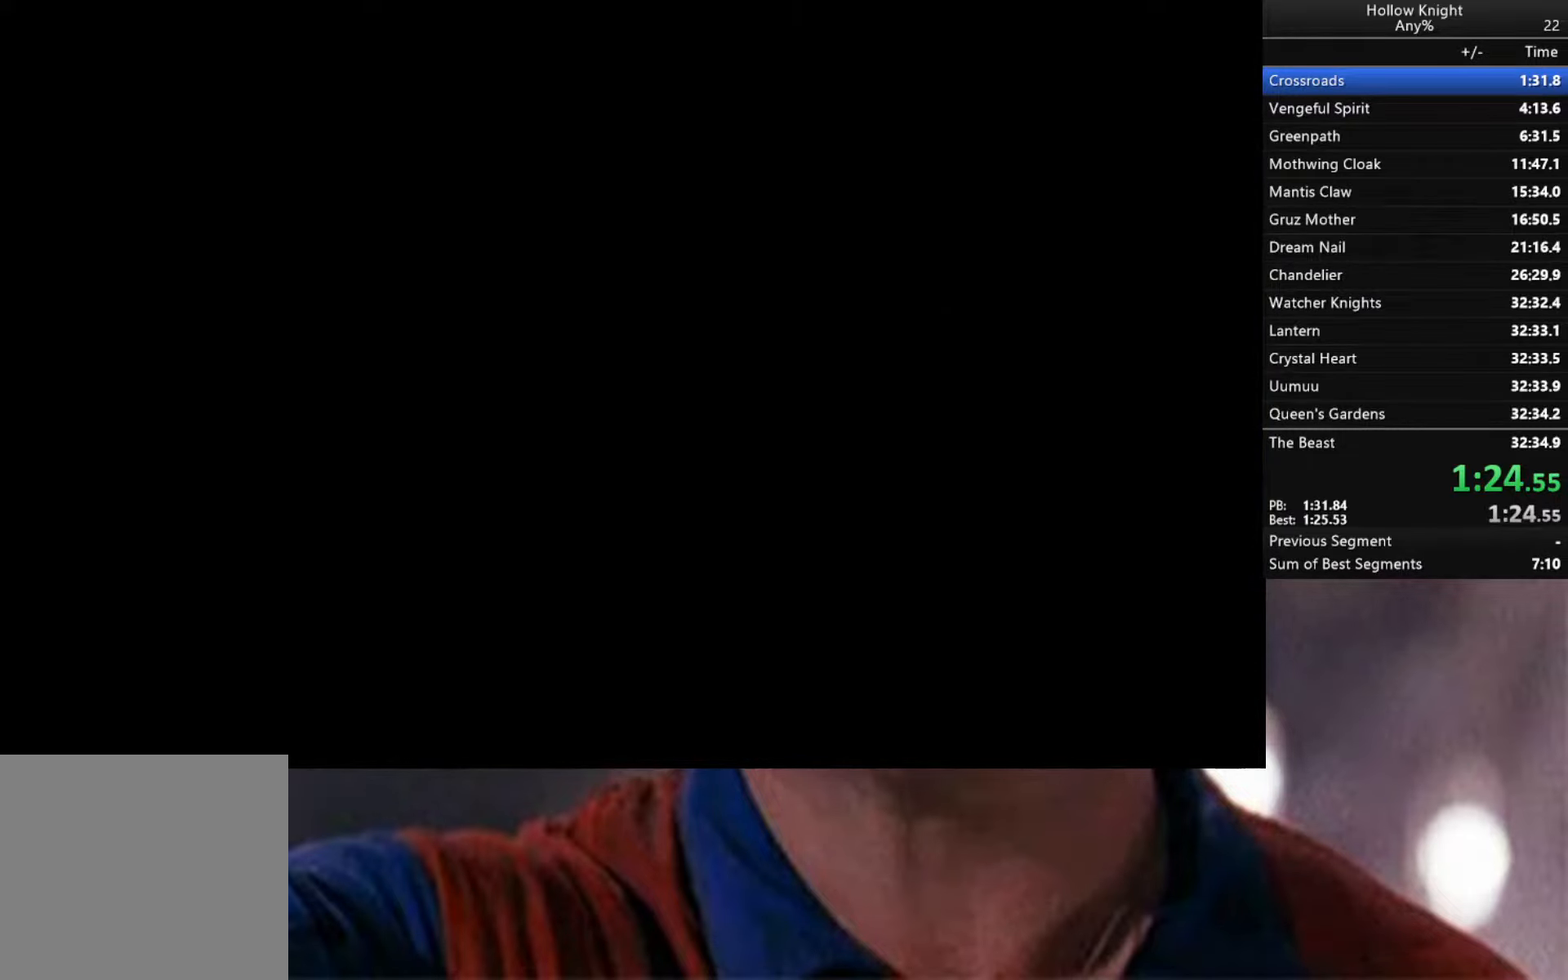
{"buttons": [], "left_stick": "center", "right_stick": "center", "events": [[17, "START", "up"], [100, "START", "down"], [167, "START", "up"], [250, "START", "down"], [300, "START", "up"], [417, "START", "down"], [450, "START", "up"]]}